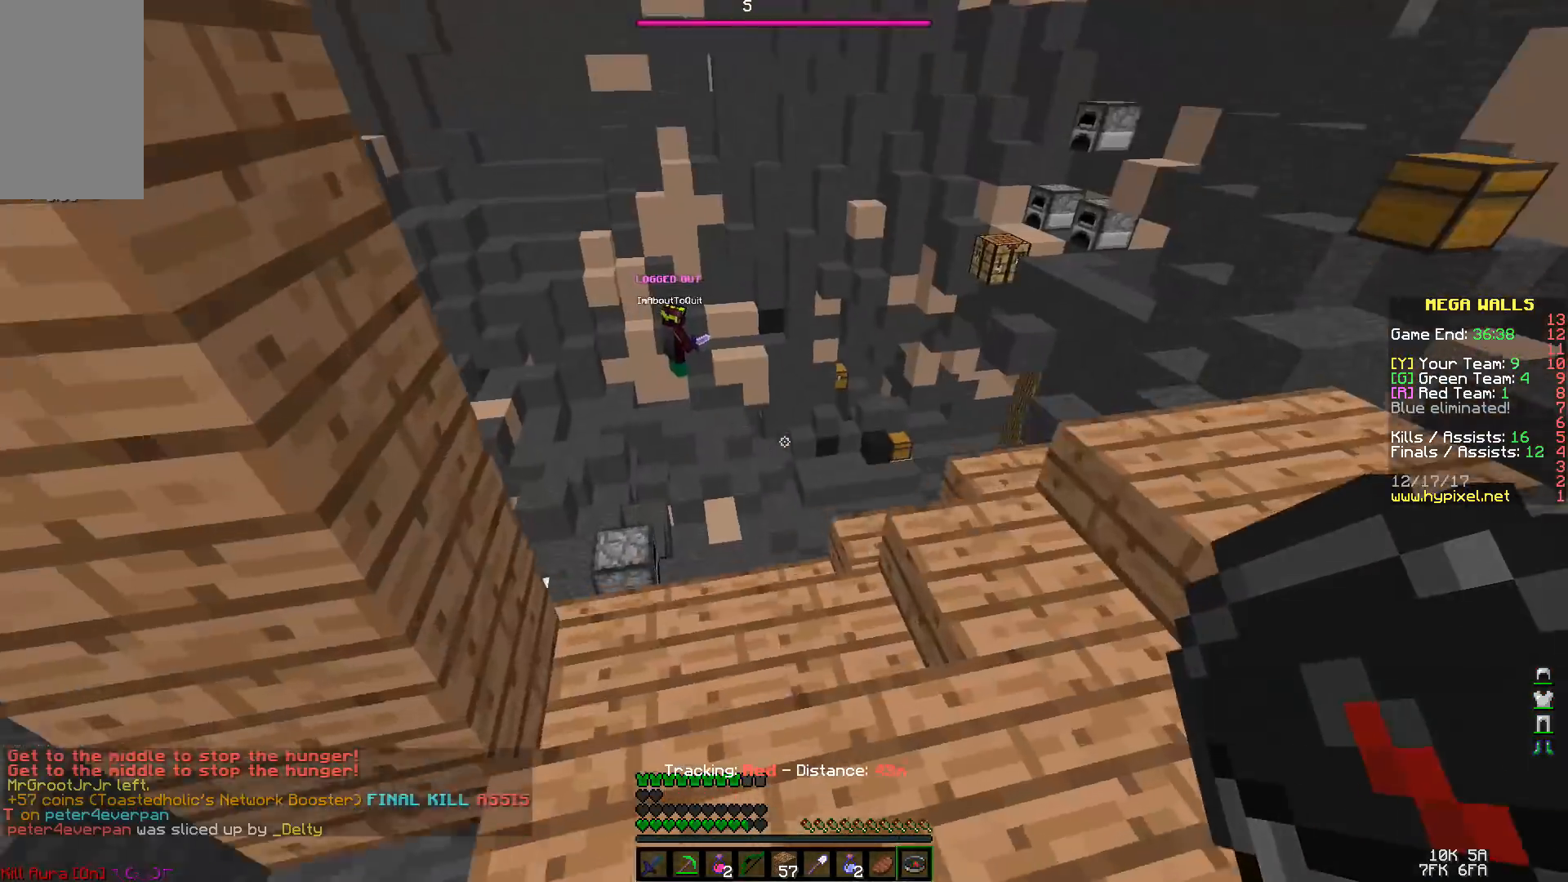
Gameplay with keyboard and mouse; each line is a JSON object with the keys and mouse buttons held at the frame after it. "events" lists presses ("down") and releases ("up") of "a", "d", "s", "space", "w", "mouse_left" and "mouse_right" between this image and that frame as [ms after this image, input, new state], when the widget could be followed in between. "mouse_left", "mouse_right" = the "left", "right" buttons of the "mouse" list. No other keys are recorded. Fast repeated clicks can show as one long hold. Mouse movement is not recorded.
{"keys": ["space", "w"], "mouse": [], "events": [[67, "d", "down"], [200, "d", "up"], [400, "space", "down"]]}
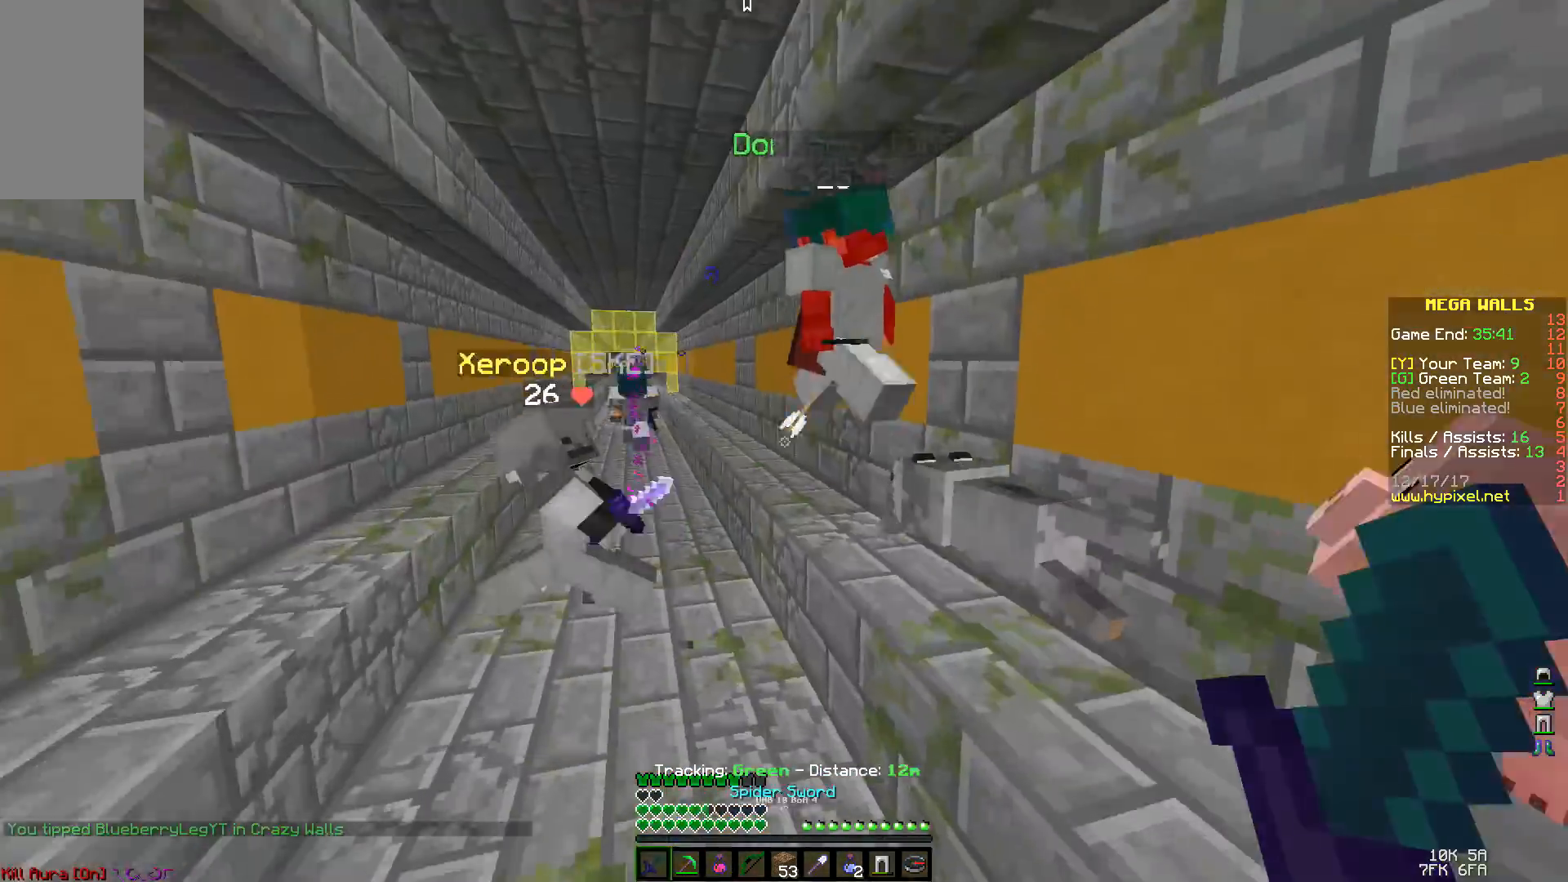
{"keys": ["space", "w"], "mouse": ["left"], "events": [[100, "space", "up"], [233, "mouse_left", "down"], [300, "mouse_left", "up"], [300, "space", "down"], [367, "mouse_left", "down"], [433, "mouse_left", "up"], [500, "mouse_left", "down"]]}
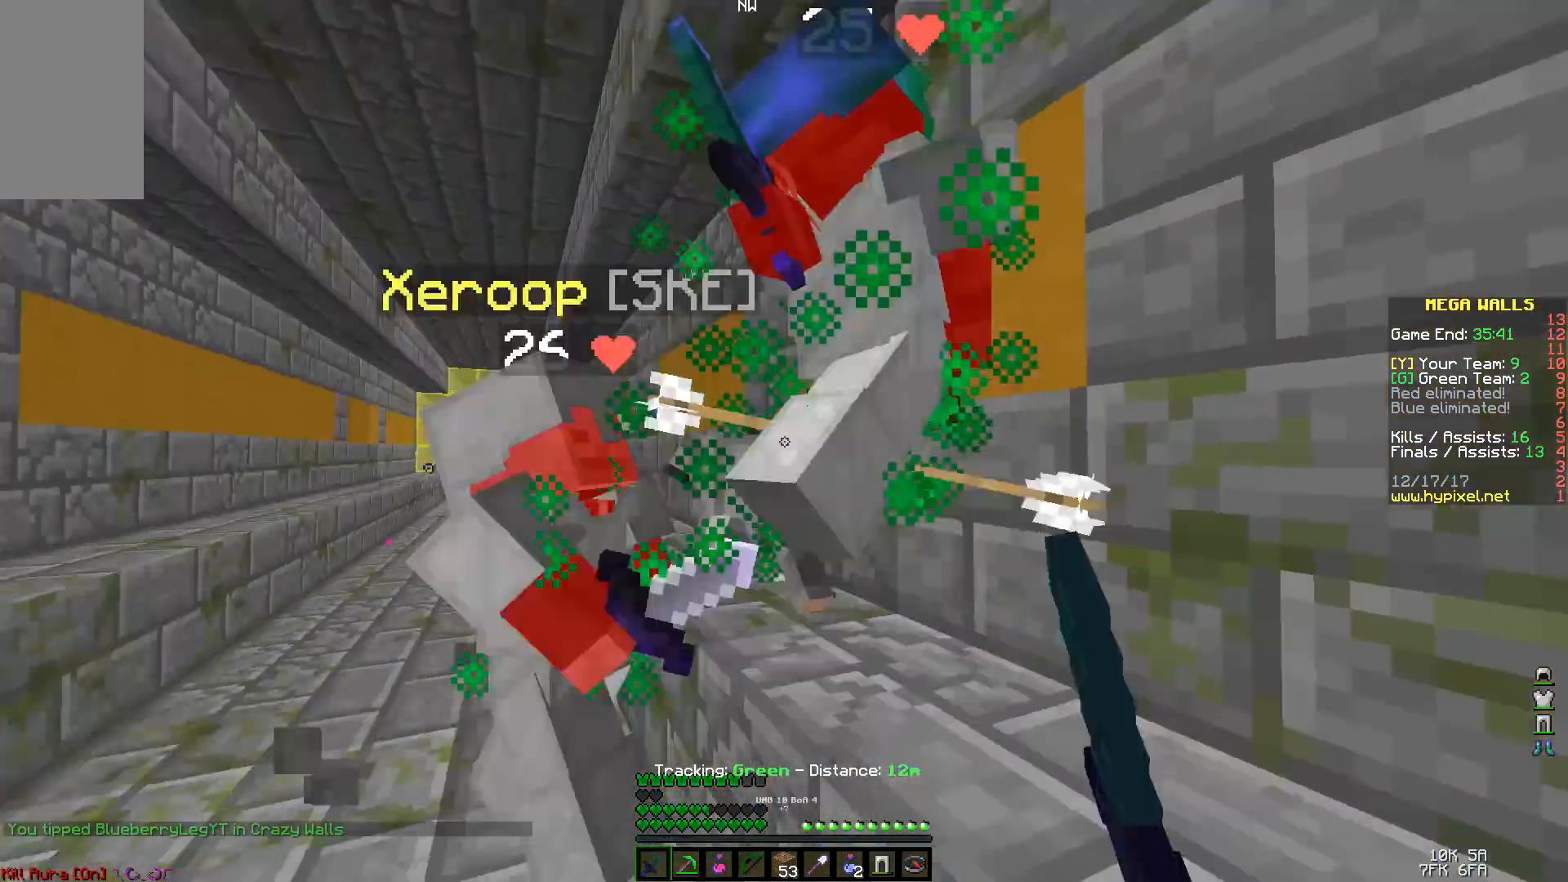
{"keys": ["space"], "mouse": ["left"], "events": [[67, "a", "down"], [67, "mouse_left", "up"], [100, "mouse_left", "down"], [100, "w", "up"], [167, "a", "up"], [167, "mouse_left", "up"], [233, "mouse_left", "down"], [300, "mouse_left", "up"], [367, "mouse_left", "down"], [400, "mouse_left", "up"], [500, "mouse_left", "down"]]}
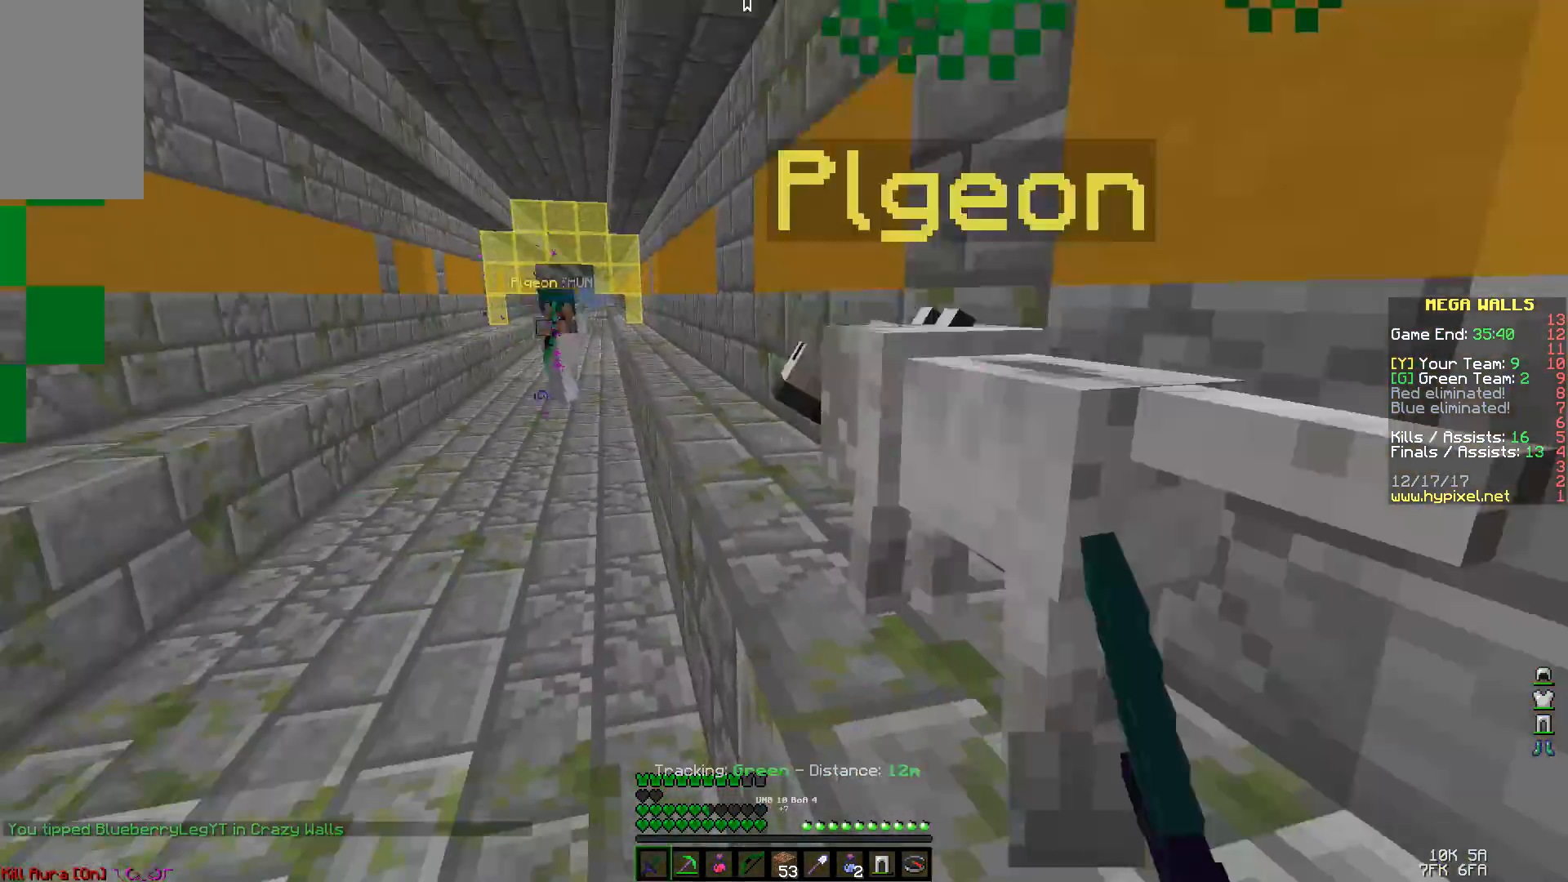
{"keys": ["d", "space"], "mouse": ["left"], "events": [[33, "mouse_left", "up"], [100, "a", "down"], [100, "mouse_left", "down"], [100, "w", "down"], [133, "a", "up"], [133, "mouse_left", "up"], [200, "w", "up"], [233, "mouse_left", "down"], [300, "mouse_left", "up"], [367, "mouse_left", "down"], [400, "mouse_left", "up"], [467, "mouse_left", "down"], [500, "d", "down"]]}
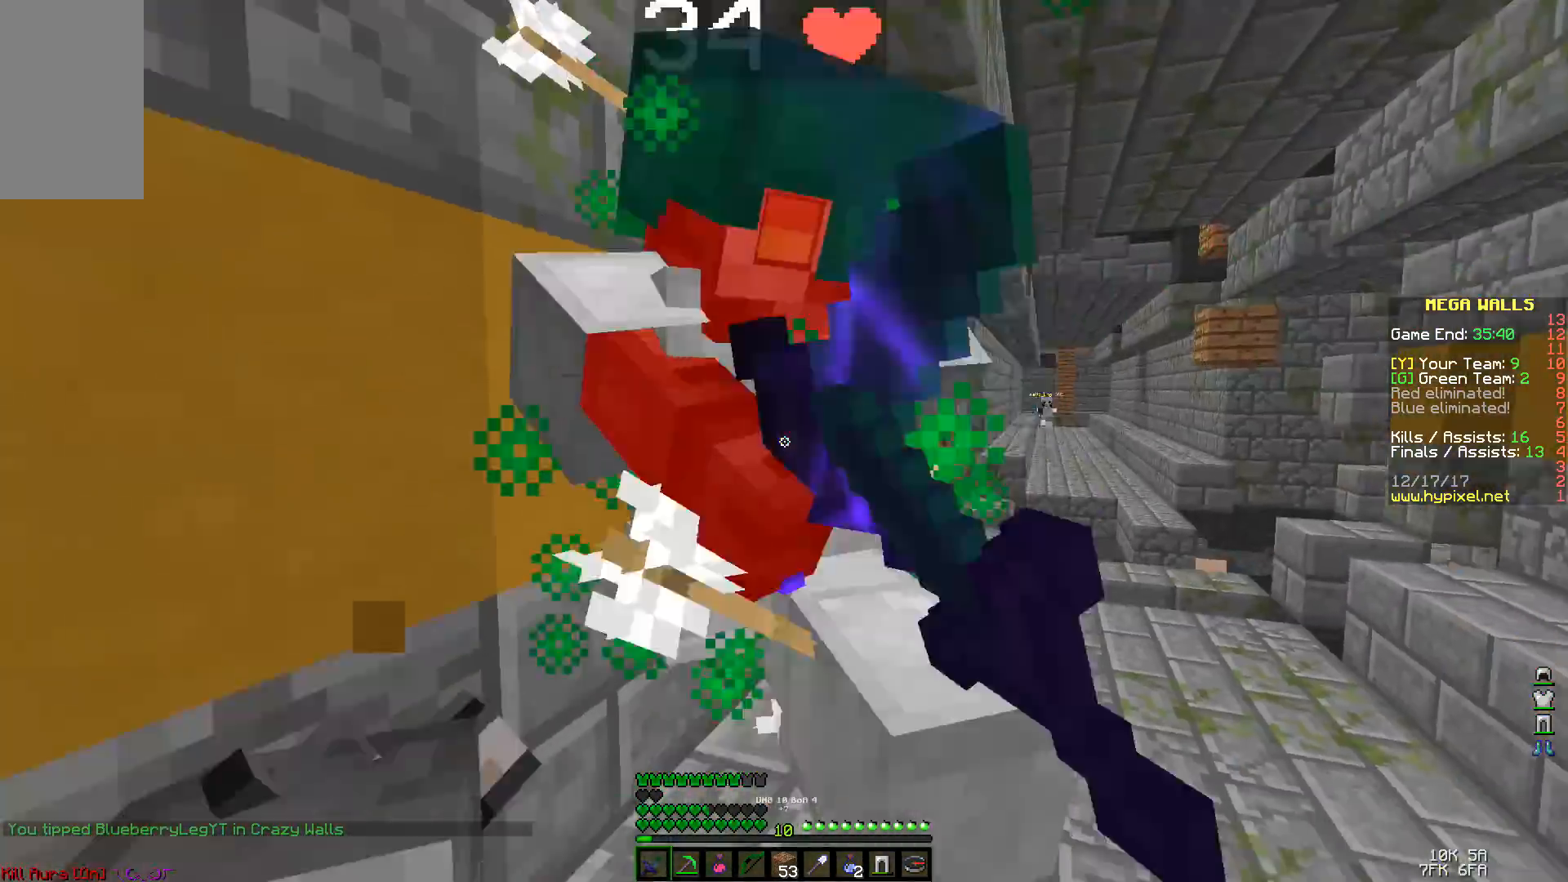
{"keys": ["d", "w"], "mouse": ["left"], "events": [[67, "mouse_left", "up"], [67, "space", "up"], [100, "mouse_left", "down"], [167, "mouse_left", "up"], [200, "mouse_left", "down"], [300, "mouse_left", "up"], [367, "mouse_left", "down"], [400, "mouse_left", "up"], [500, "mouse_left", "down"], [500, "w", "down"]]}
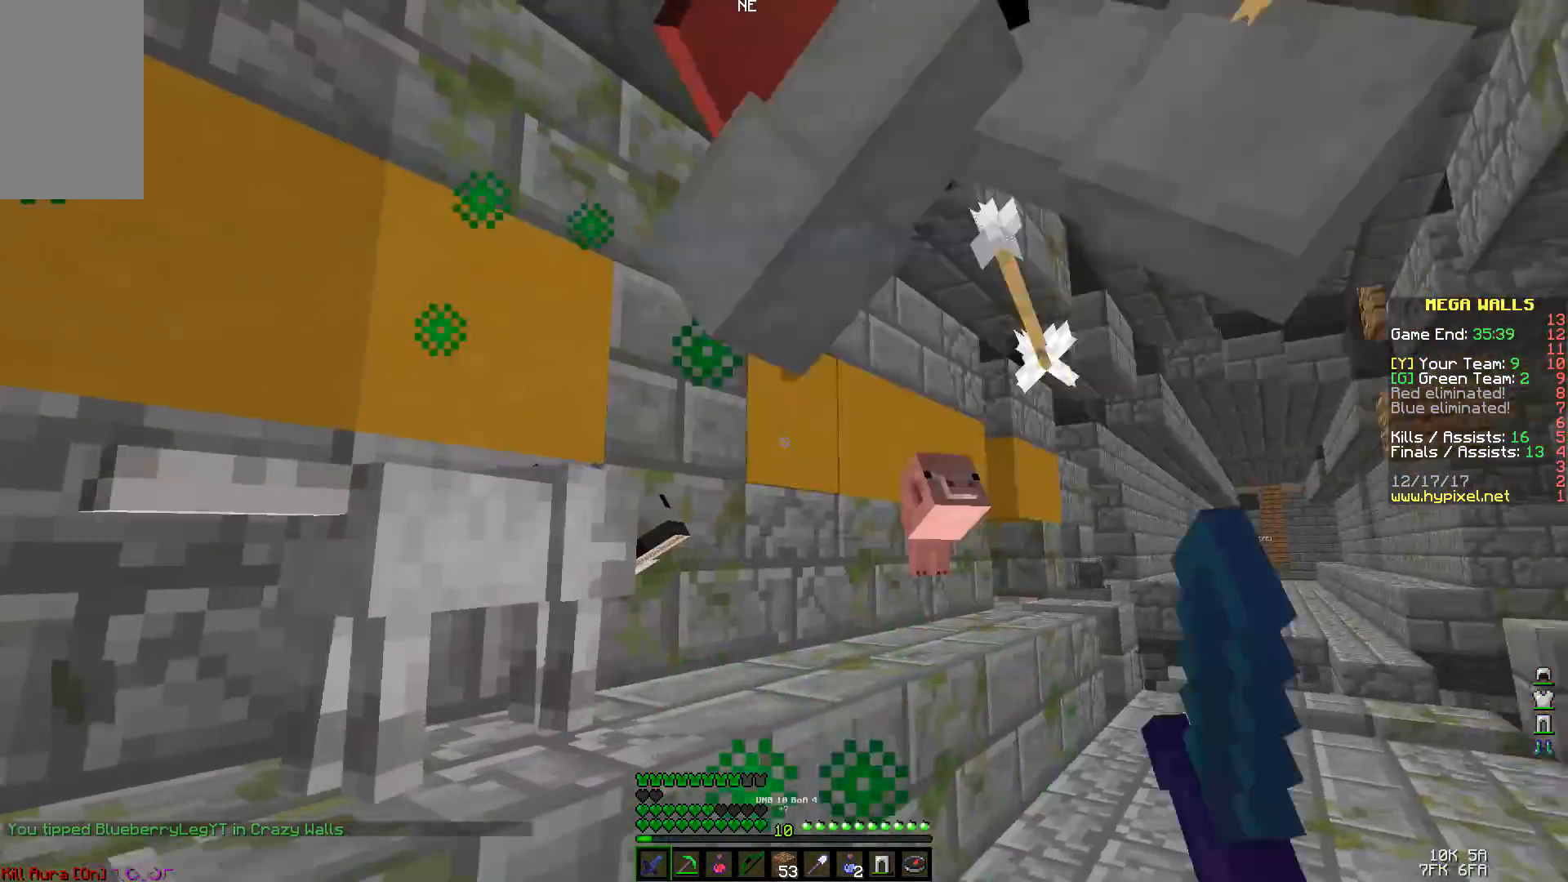
{"keys": ["d"], "mouse": ["left"], "events": [[67, "mouse_left", "up"], [100, "mouse_left", "down"], [167, "w", "up"], [200, "mouse_left", "up"], [267, "mouse_left", "down"], [300, "mouse_left", "up"], [400, "mouse_left", "down"], [467, "mouse_left", "up"], [500, "mouse_left", "down"]]}
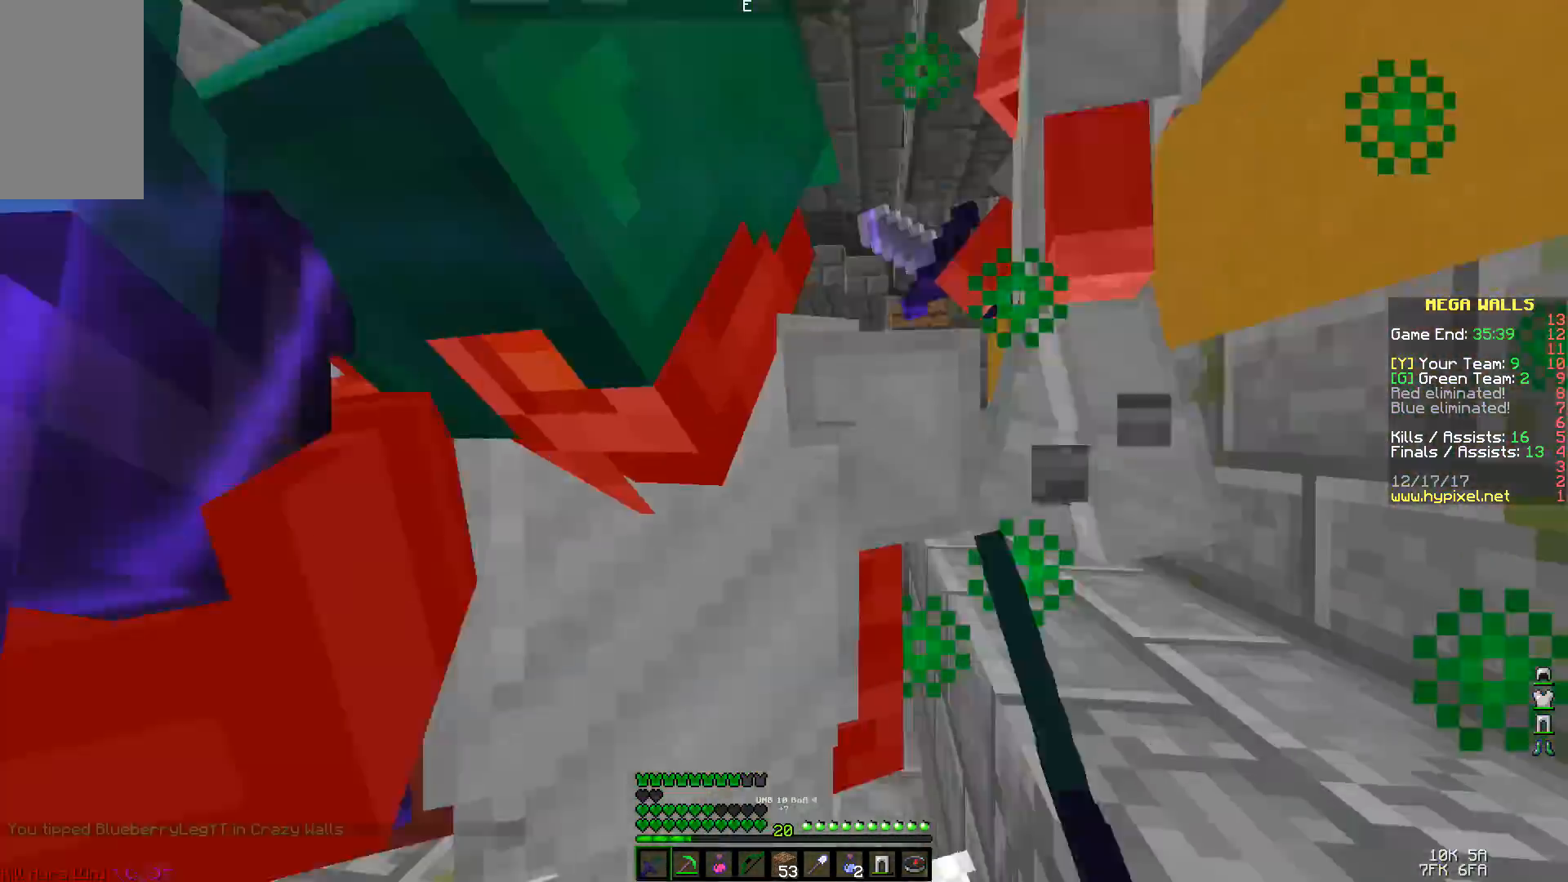
{"keys": [], "mouse": ["left"], "events": [[33, "d", "up"], [33, "mouse_left", "up"], [100, "mouse_left", "down"], [200, "mouse_left", "up"], [267, "mouse_left", "down"], [300, "mouse_left", "up"], [367, "mouse_left", "down"], [433, "mouse_left", "up"], [500, "mouse_left", "down"]]}
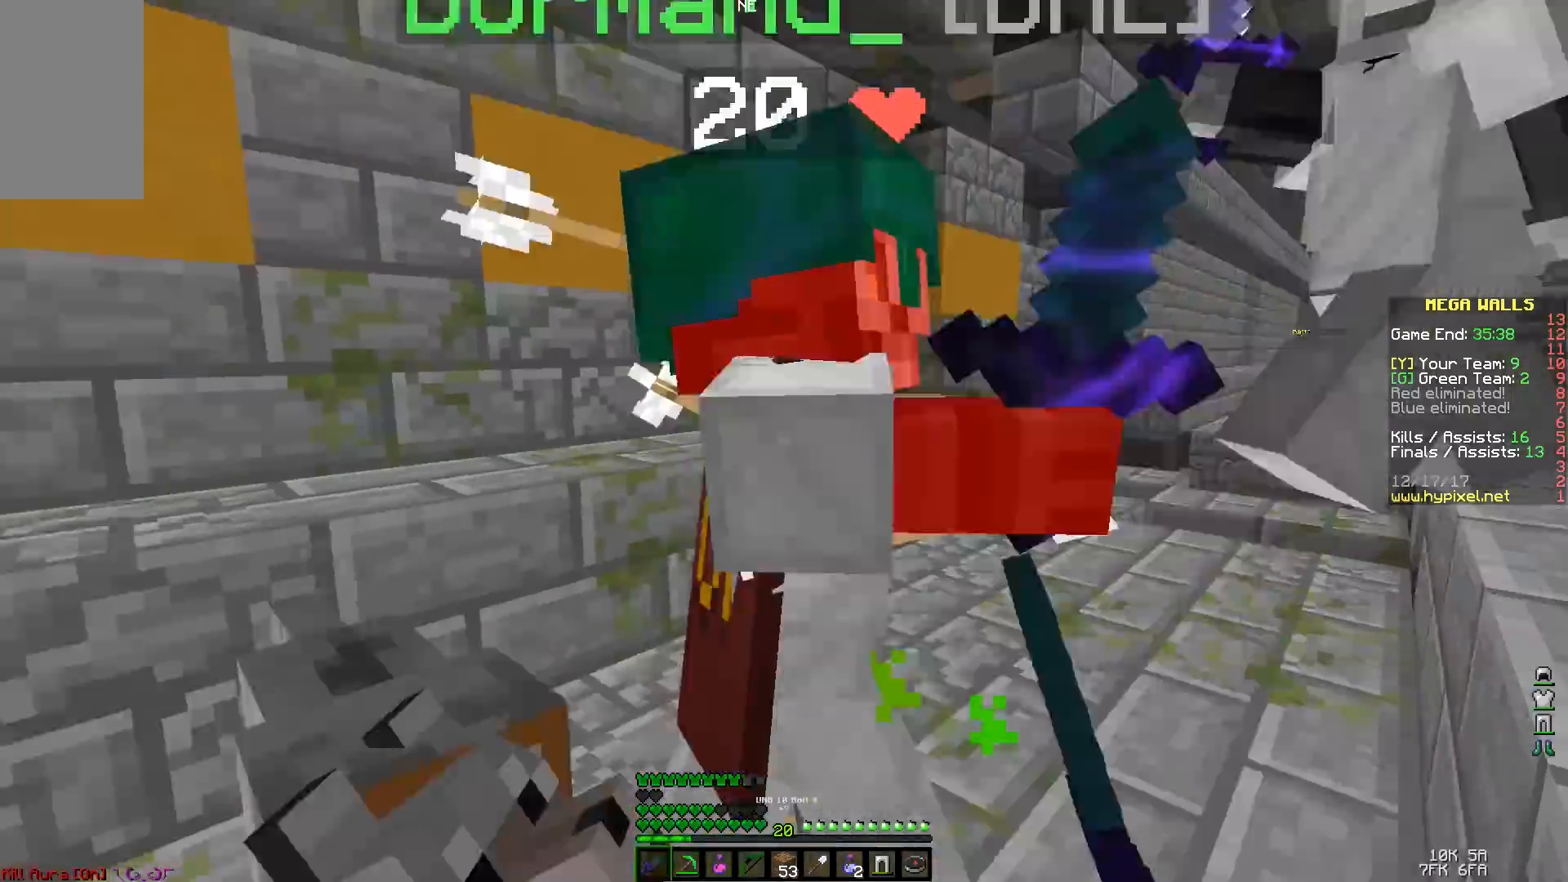
{"keys": ["space", "w"], "mouse": ["left"], "events": [[200, "mouse_left", "up"], [200, "w", "down"], [233, "mouse_left", "down"], [367, "mouse_left", "up"], [400, "mouse_left", "down"], [467, "mouse_left", "up"], [467, "space", "down"], [500, "mouse_left", "down"]]}
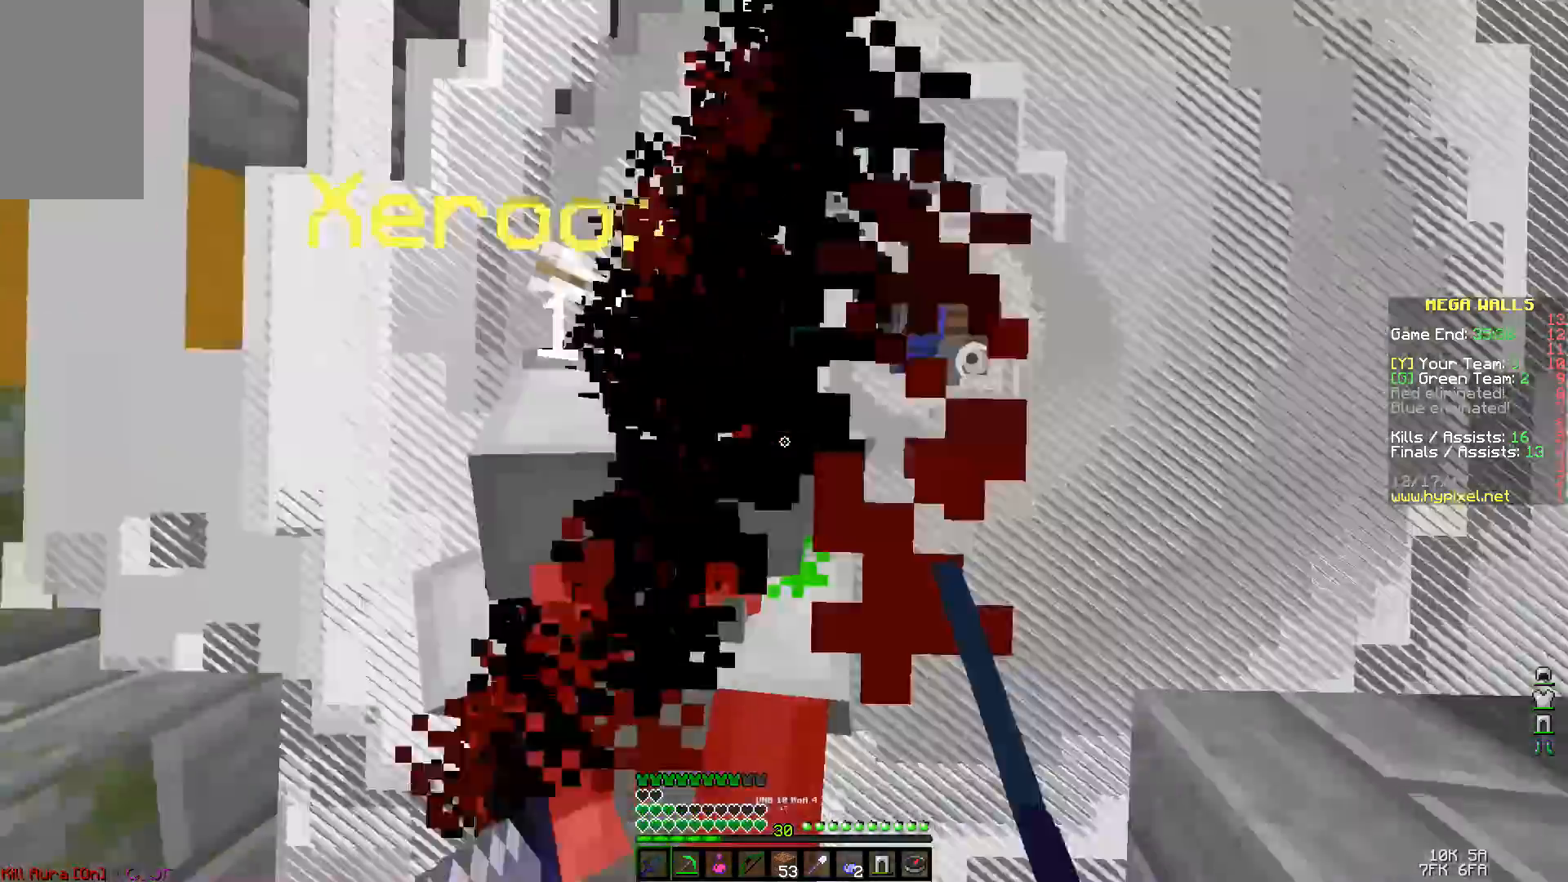
{"keys": ["space"], "mouse": [], "events": [[33, "mouse_left", "up"], [167, "mouse_left", "down"], [200, "mouse_left", "up"], [200, "w", "up"], [300, "mouse_left", "down"], [333, "mouse_left", "up"], [433, "mouse_left", "down"], [500, "mouse_left", "up"]]}
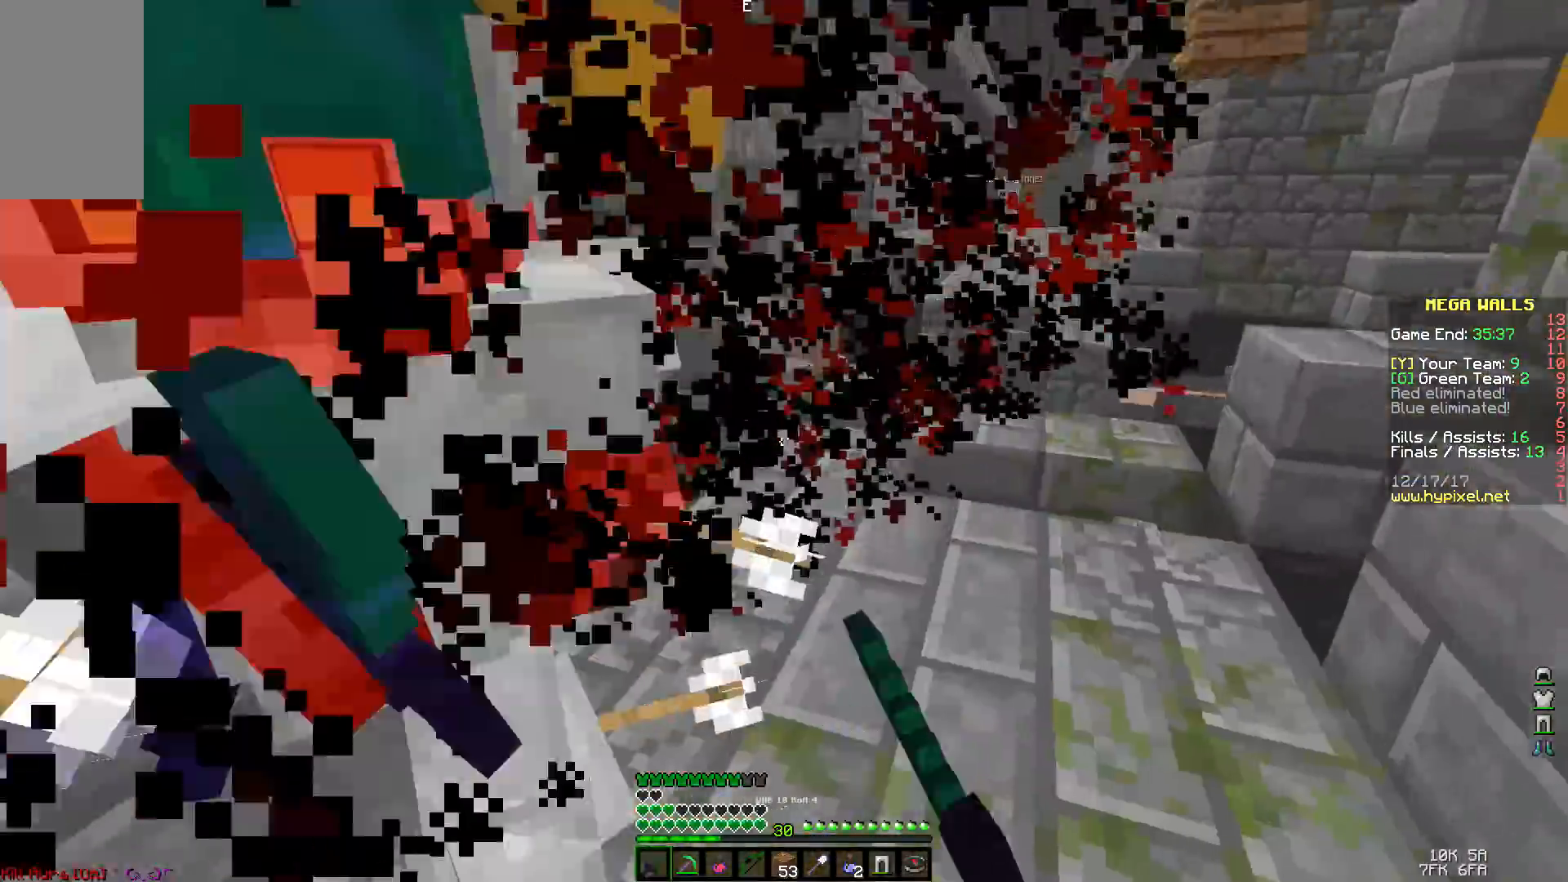
{"keys": ["space"], "mouse": ["left"], "events": [[33, "mouse_left", "down"], [33, "w", "down"], [67, "mouse_left", "up"], [100, "d", "down"], [200, "mouse_left", "down"], [200, "w", "up"], [233, "d", "up"], [233, "mouse_left", "up"], [300, "mouse_left", "down"], [400, "mouse_left", "up"], [467, "mouse_left", "down"]]}
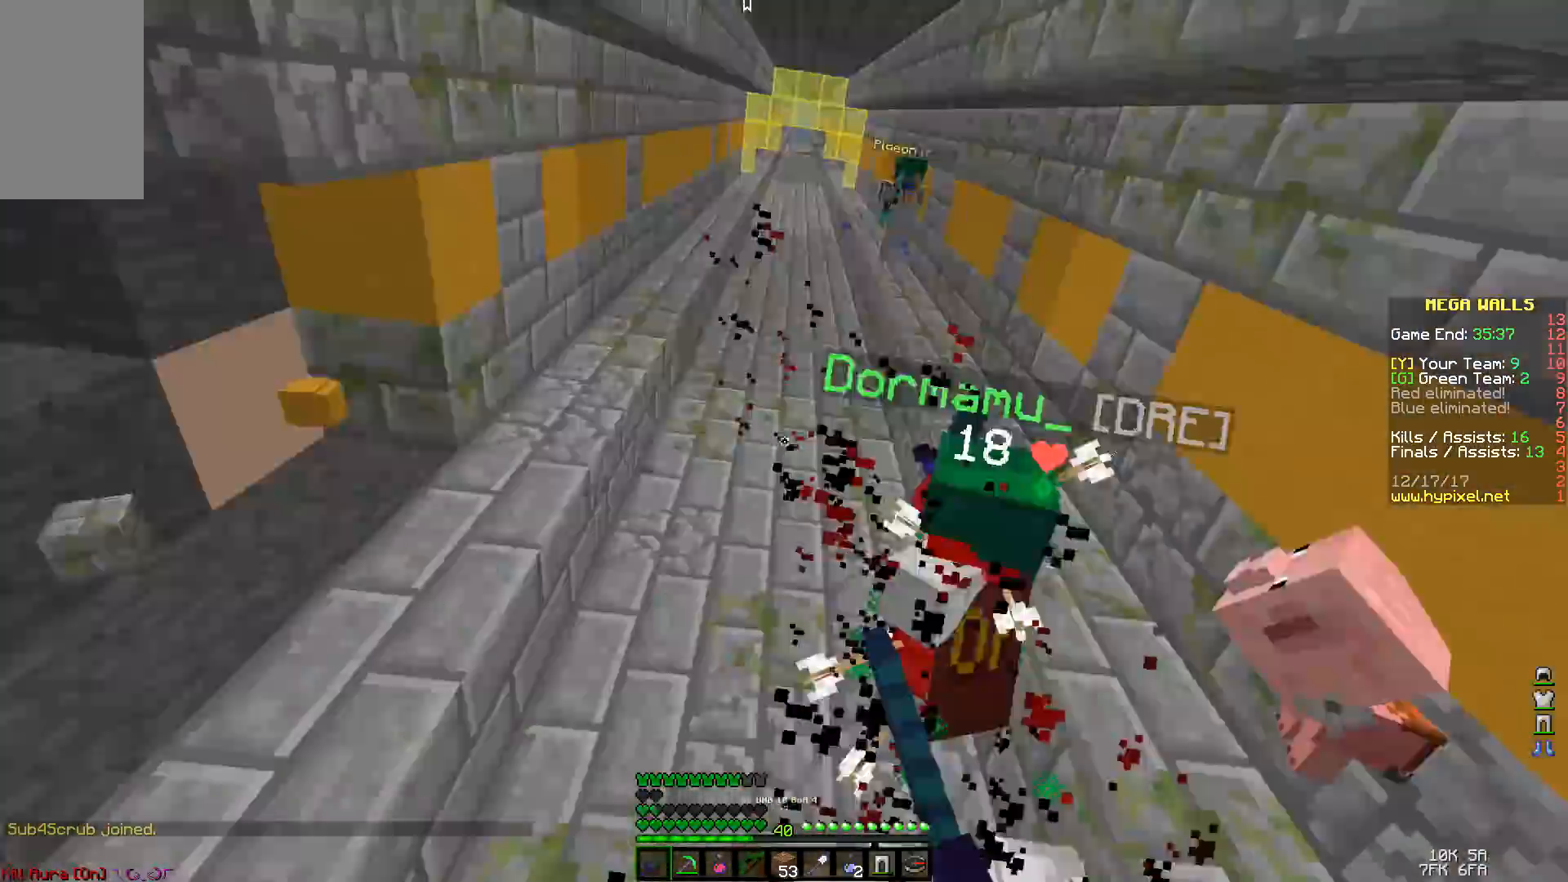
{"keys": ["w"], "mouse": [], "events": [[33, "mouse_left", "up"], [100, "a", "down"], [100, "mouse_left", "down"], [100, "w", "down"], [133, "mouse_left", "up"], [200, "mouse_left", "down"], [300, "a", "up"], [300, "mouse_left", "up"], [367, "space", "up"]]}
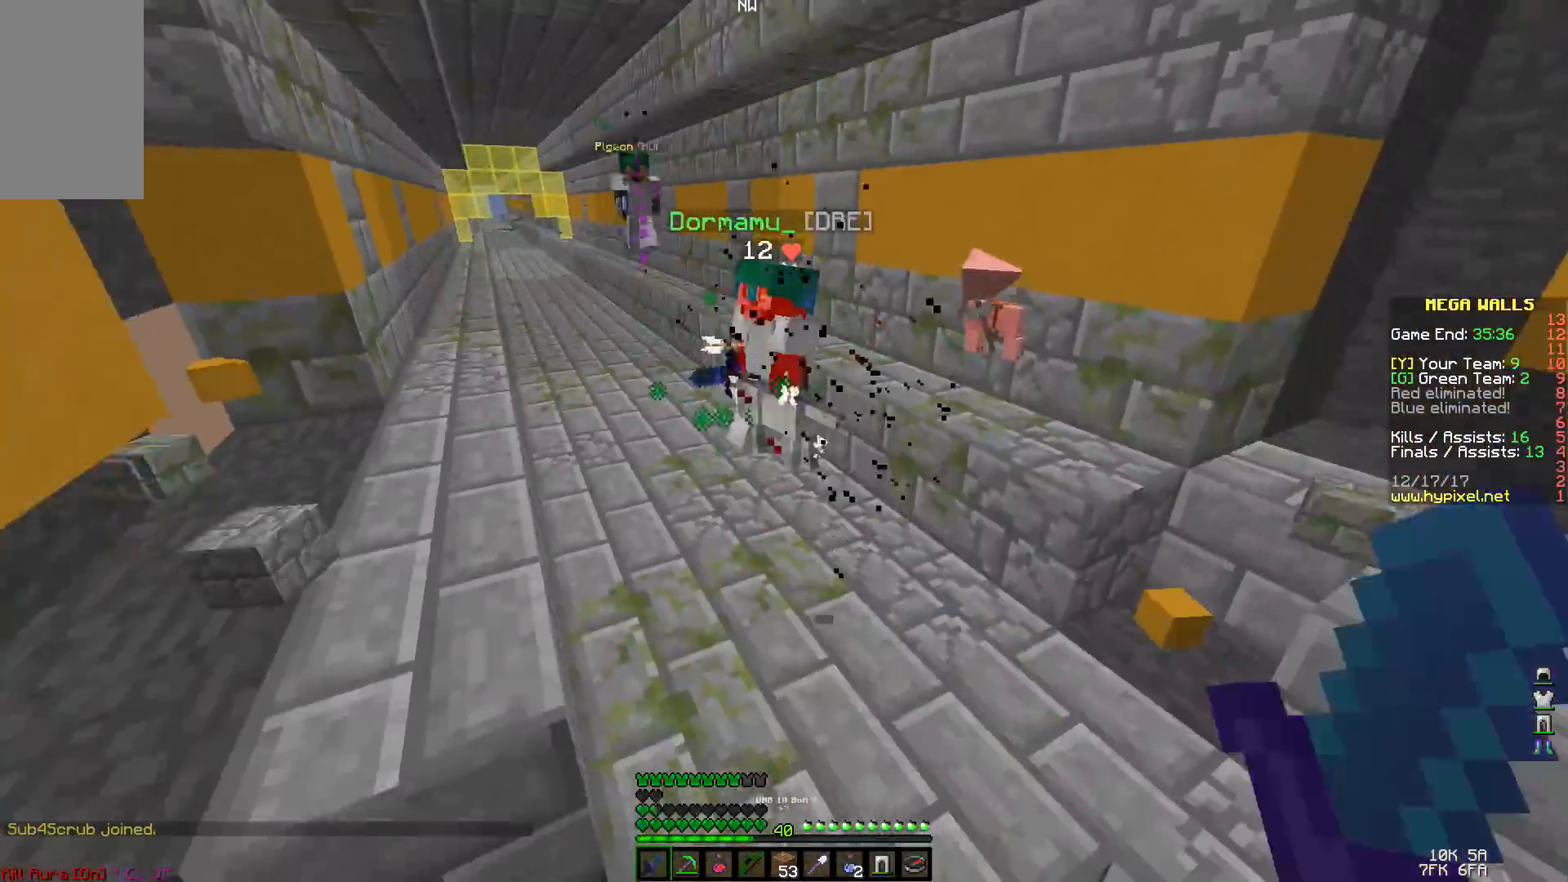
{"keys": ["a"], "mouse": [], "events": [[133, "space", "down"], [367, "a", "down"], [400, "mouse_left", "down"], [400, "space", "up"], [467, "mouse_left", "up"], [467, "w", "up"]]}
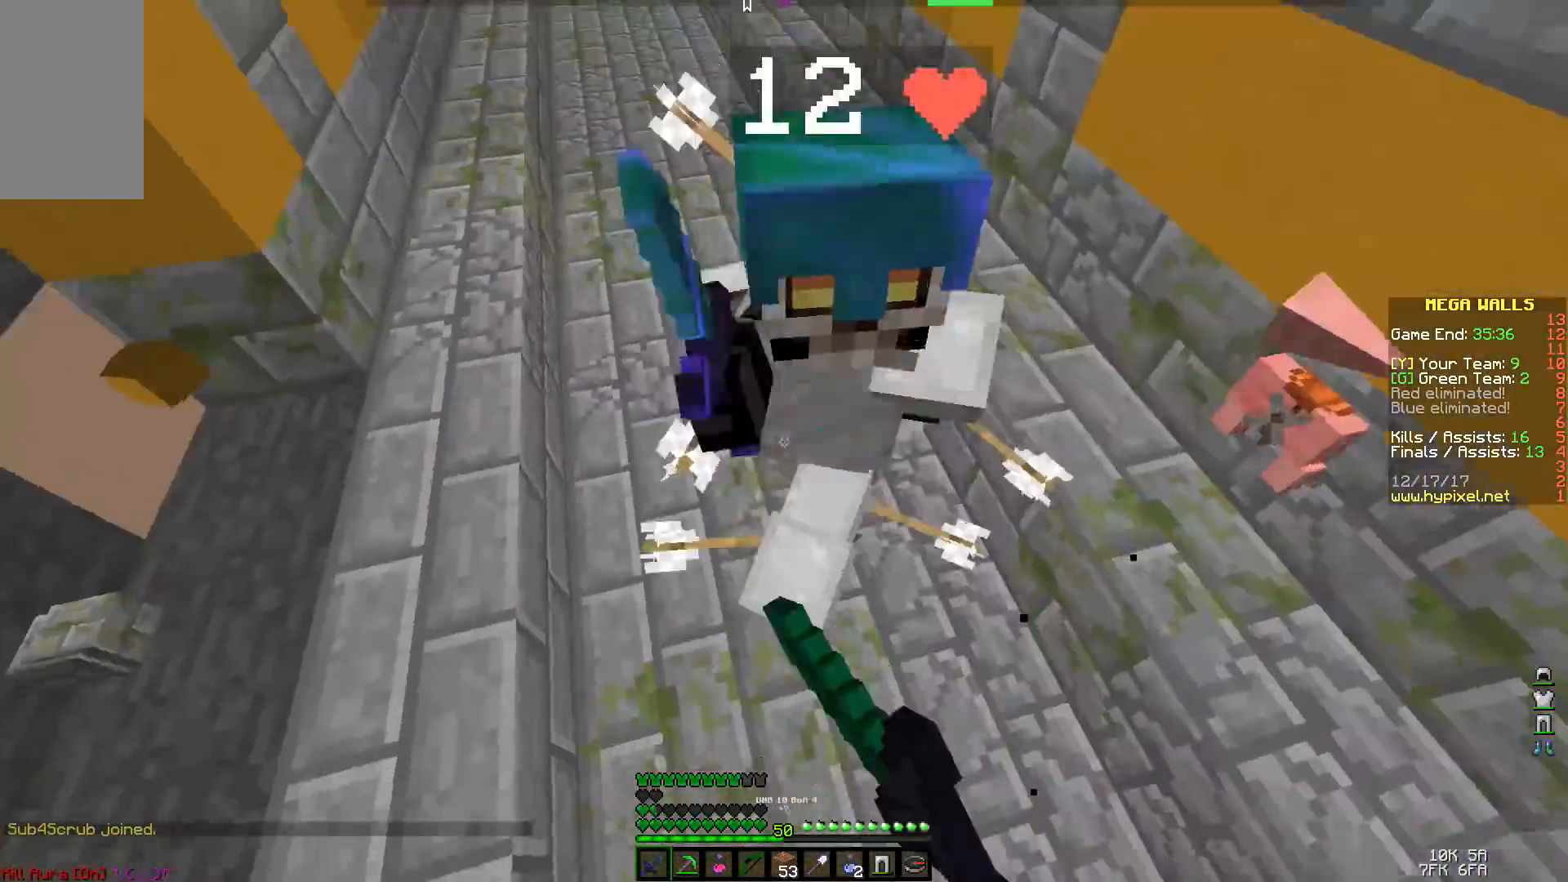
{"keys": [], "mouse": [], "events": [[33, "mouse_left", "down"], [100, "mouse_left", "up"], [133, "mouse_left", "down"], [200, "mouse_left", "up"], [233, "mouse_left", "down"], [300, "a", "up"], [300, "mouse_left", "up"], [400, "mouse_left", "down"], [433, "mouse_left", "up"]]}
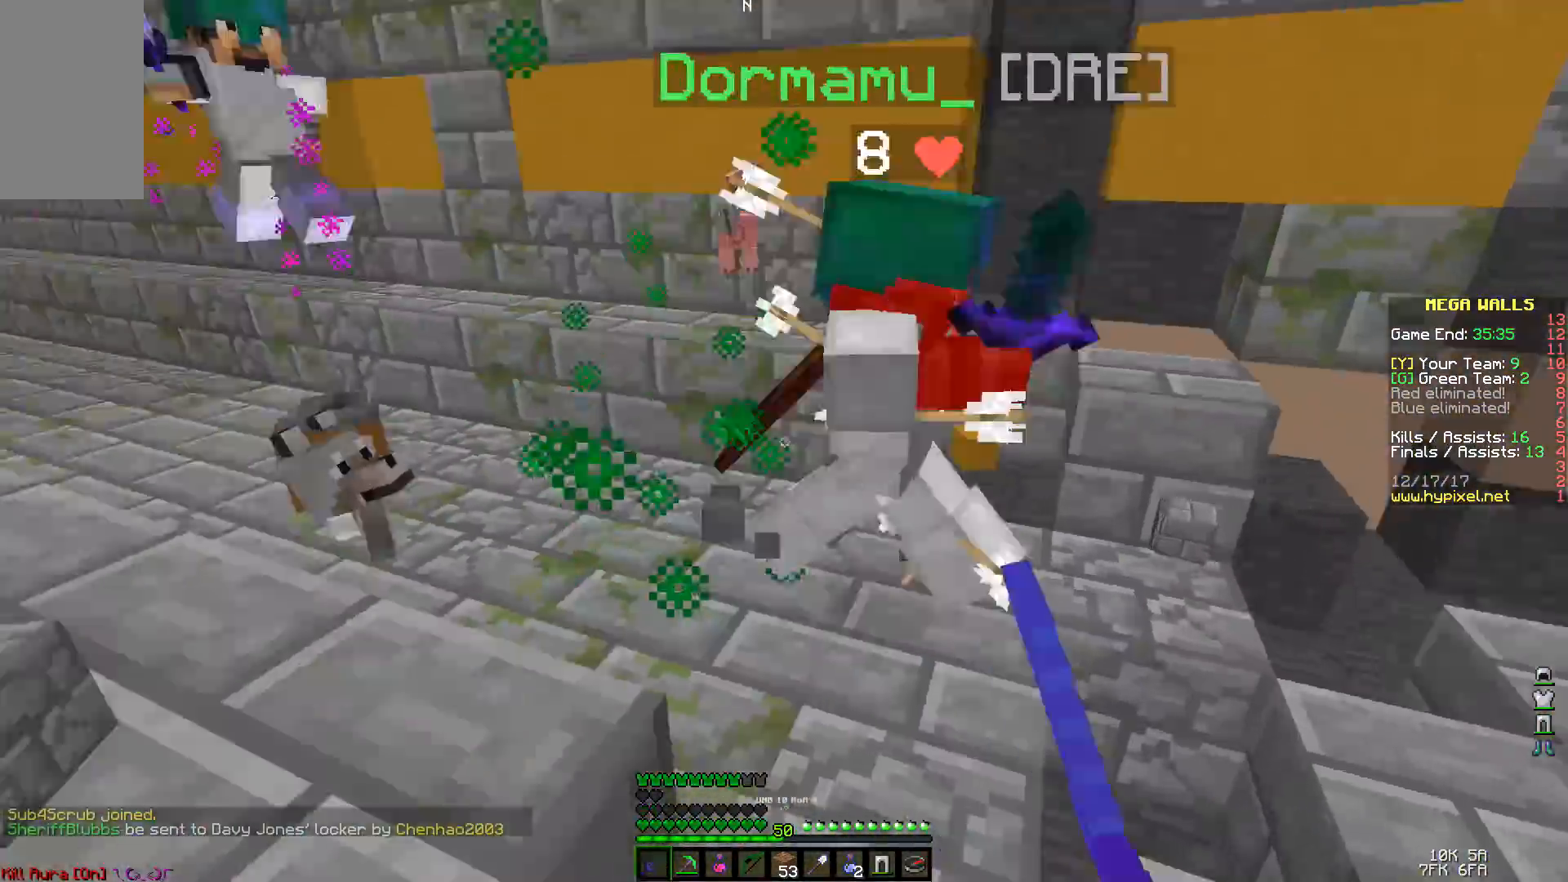
{"keys": ["w"], "mouse": [], "events": [[33, "mouse_left", "down"], [33, "w", "down"], [100, "mouse_left", "up"], [133, "mouse_left", "down"], [133, "space", "down"], [233, "mouse_left", "up"], [300, "mouse_left", "down"], [333, "mouse_left", "up"], [400, "mouse_left", "down"], [467, "mouse_left", "up"], [500, "space", "up"]]}
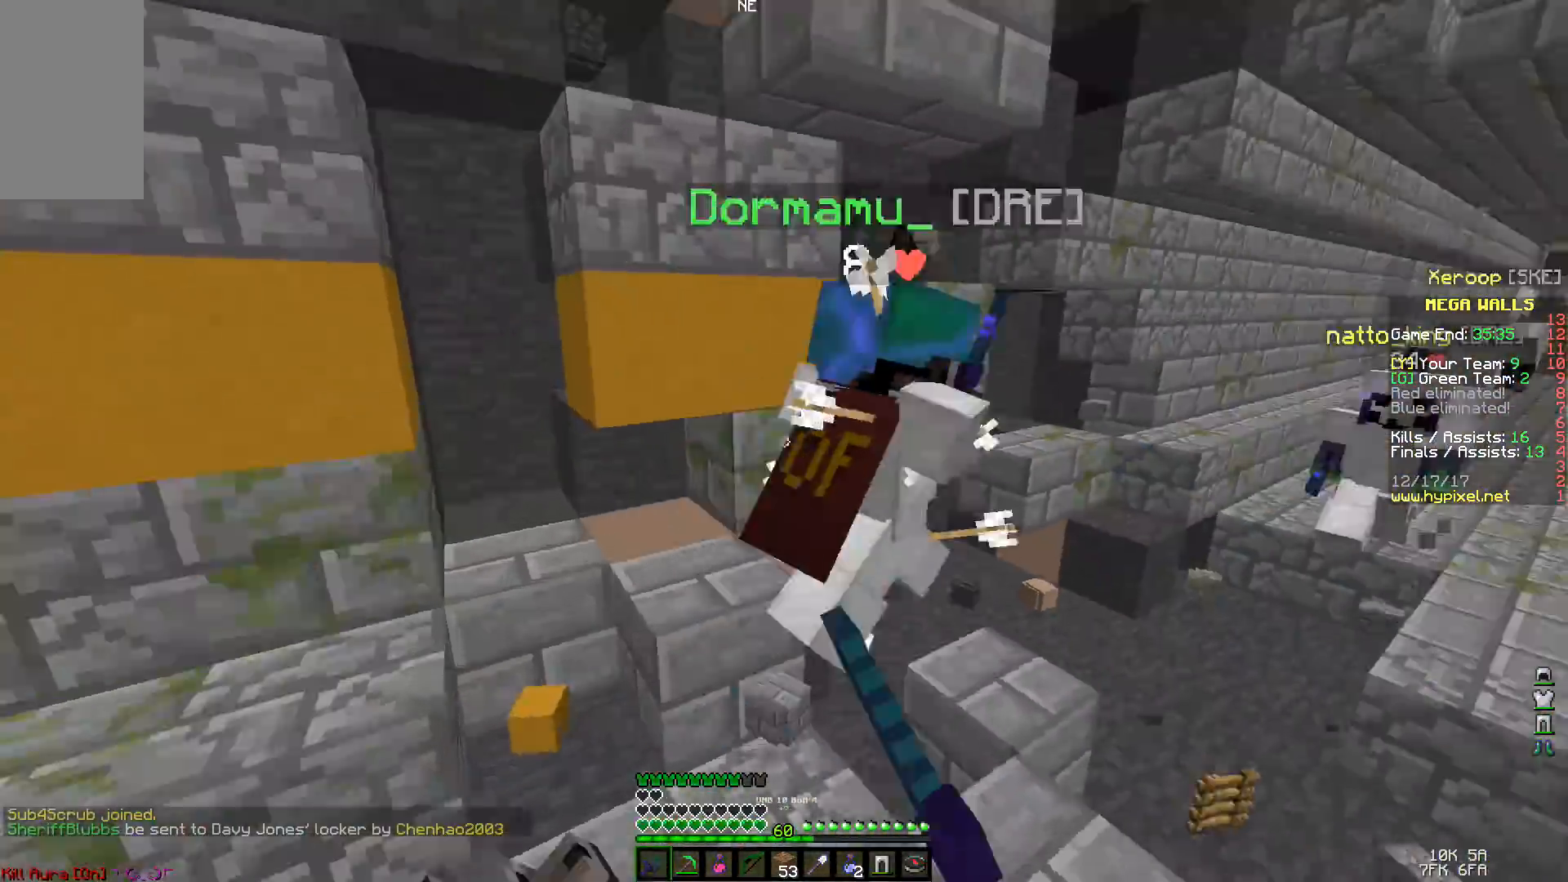
{"keys": ["space", "w"], "mouse": [], "events": [[67, "mouse_left", "down"], [100, "mouse_left", "up"], [167, "mouse_left", "down"], [367, "mouse_left", "up"], [367, "space", "down"], [400, "mouse_left", "down"], [500, "mouse_left", "up"]]}
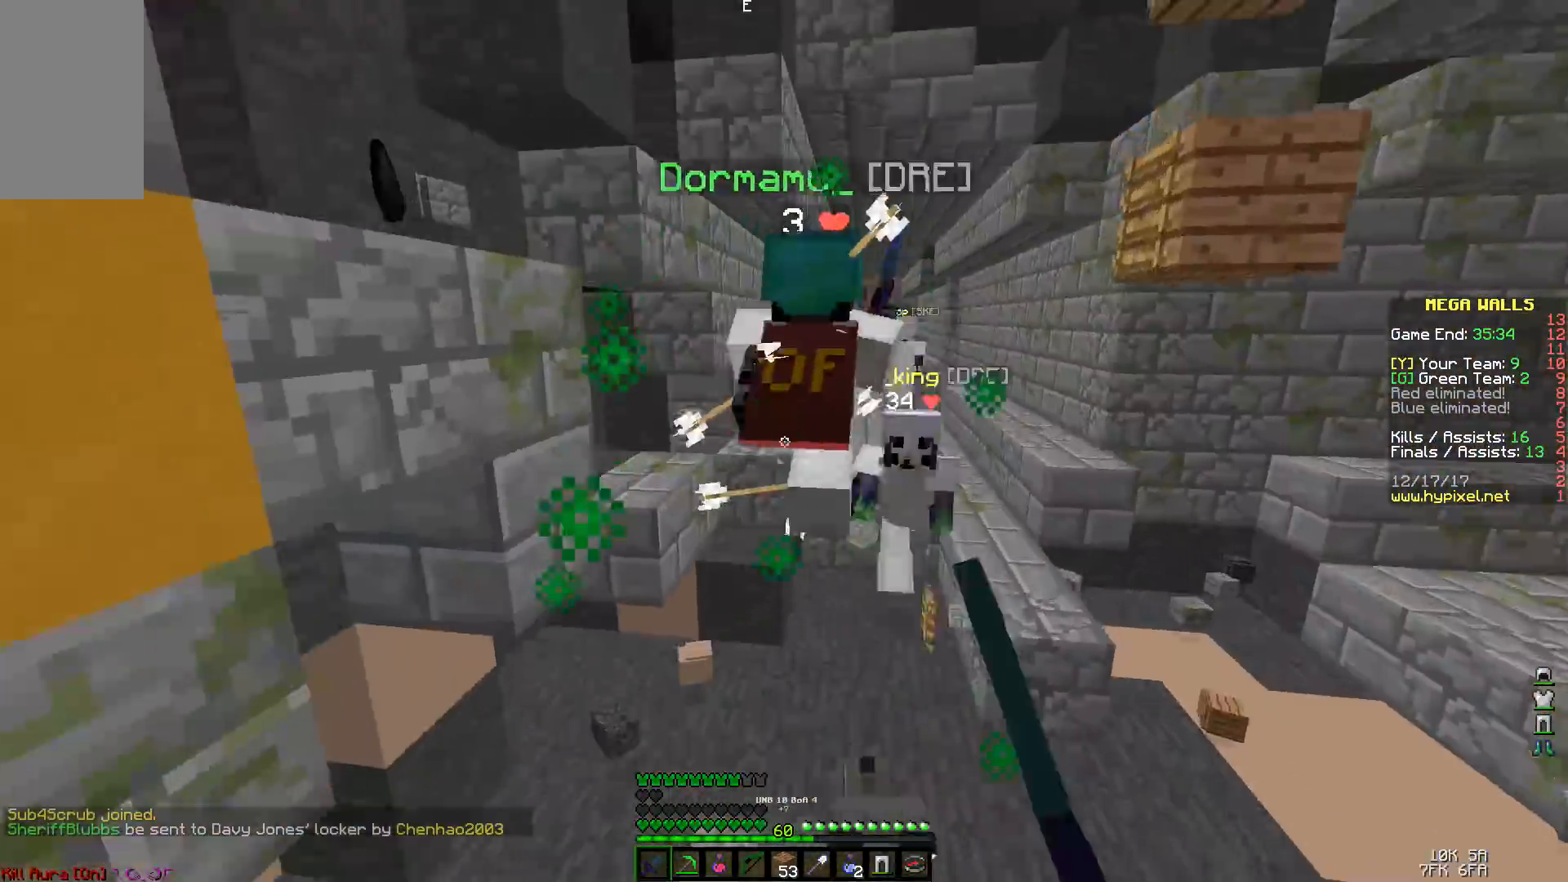
{"keys": ["space", "w"], "mouse": [], "events": [[133, "space", "up"], [433, "space", "down"]]}
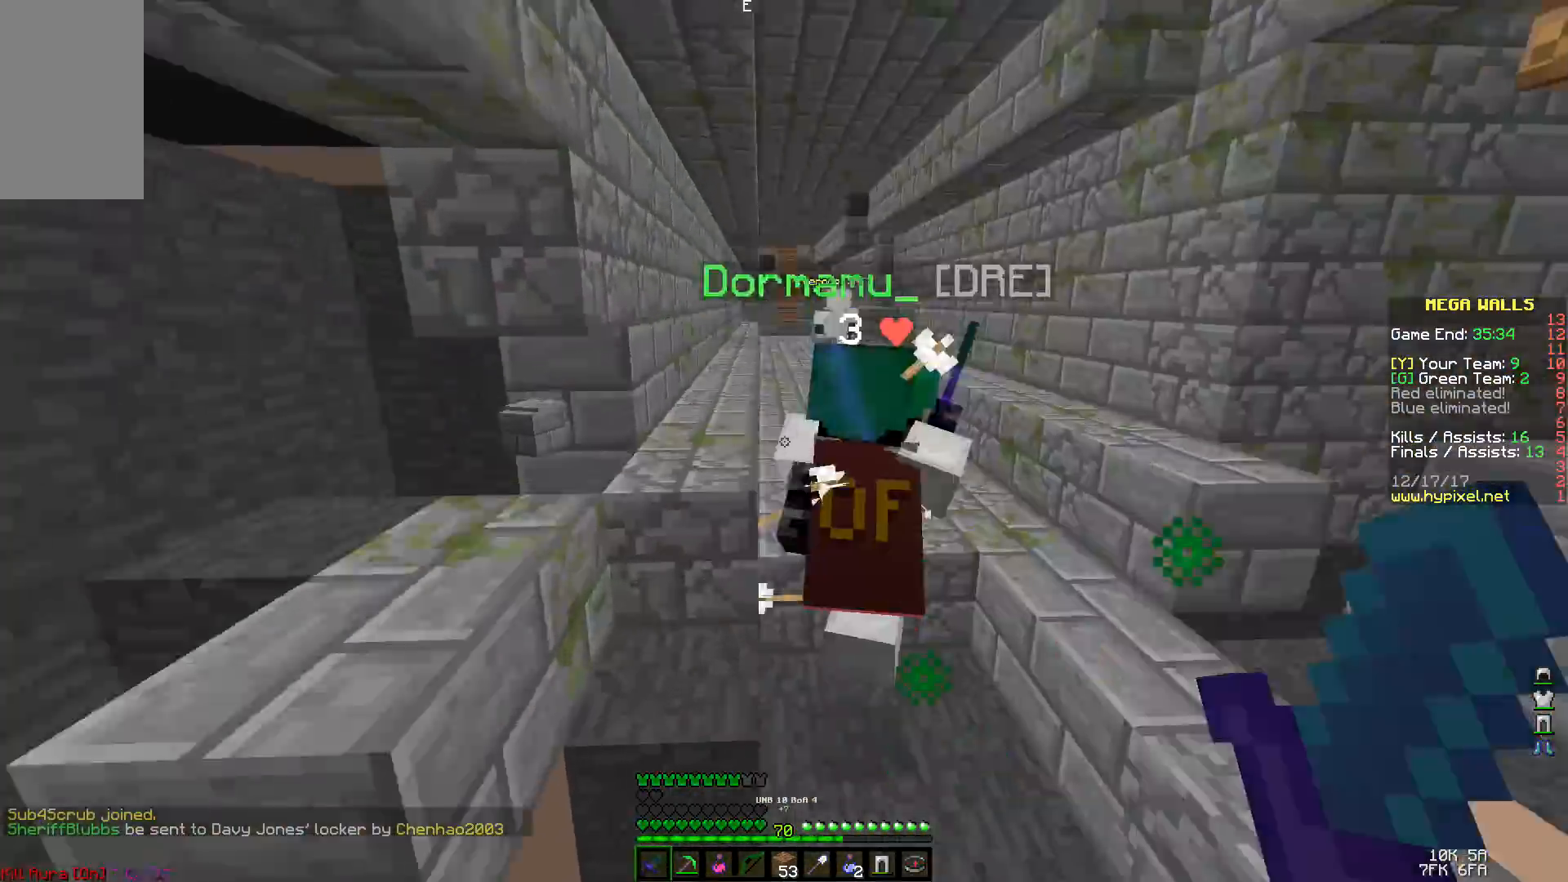
{"keys": ["space", "w"], "mouse": [], "events": [[100, "mouse_left", "down"], [167, "mouse_left", "up"], [167, "space", "up"], [200, "mouse_left", "down"], [267, "a", "down"], [267, "mouse_left", "up"], [300, "a", "up"], [333, "mouse_left", "down"], [400, "mouse_left", "up"], [433, "mouse_left", "down"], [433, "space", "down"], [500, "mouse_left", "up"]]}
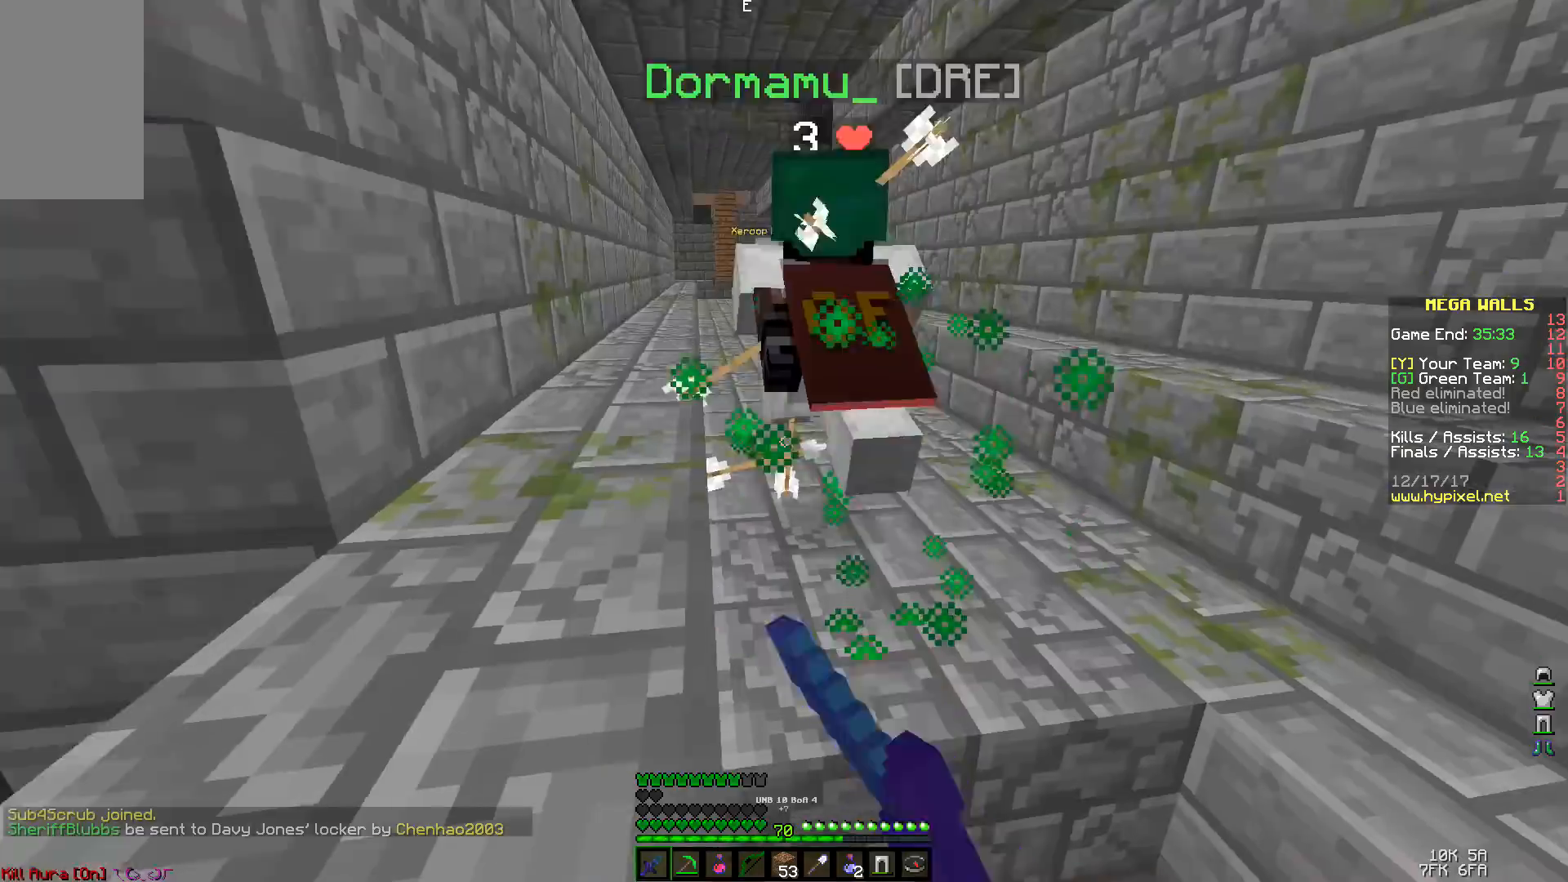
{"keys": ["space", "w"], "mouse": [], "events": [[33, "a", "down"], [100, "mouse_left", "down"], [133, "mouse_left", "up"], [200, "space", "up"], [233, "a", "up"], [500, "space", "down"]]}
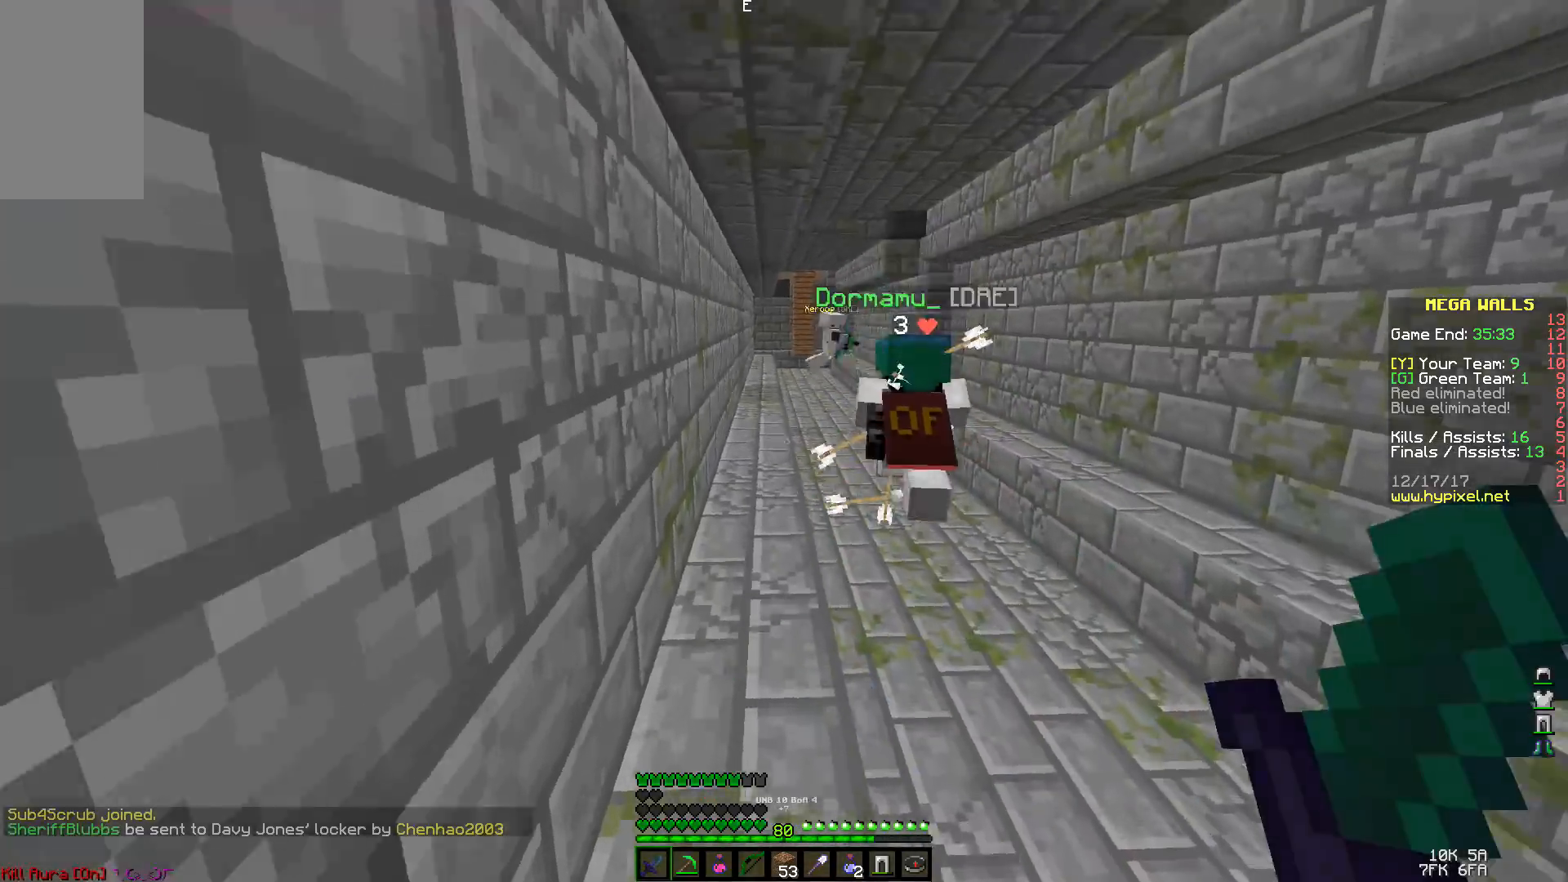
{"keys": ["w"], "mouse": [], "events": [[200, "space", "up"]]}
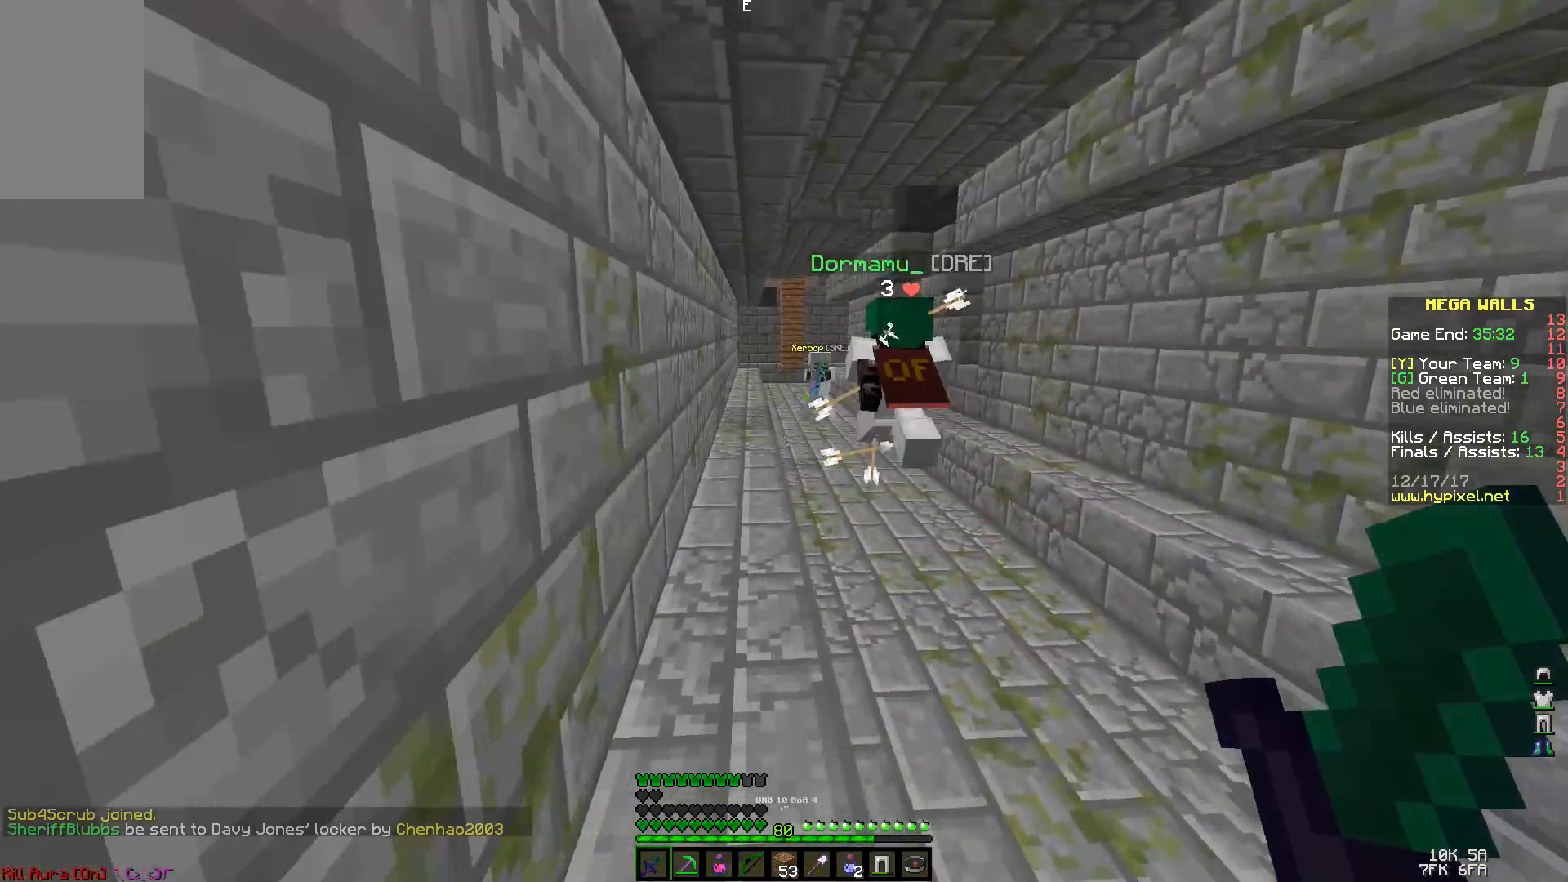
{"keys": ["space", "w"], "mouse": [], "events": [[33, "space", "down"], [300, "space", "up"], [500, "space", "down"]]}
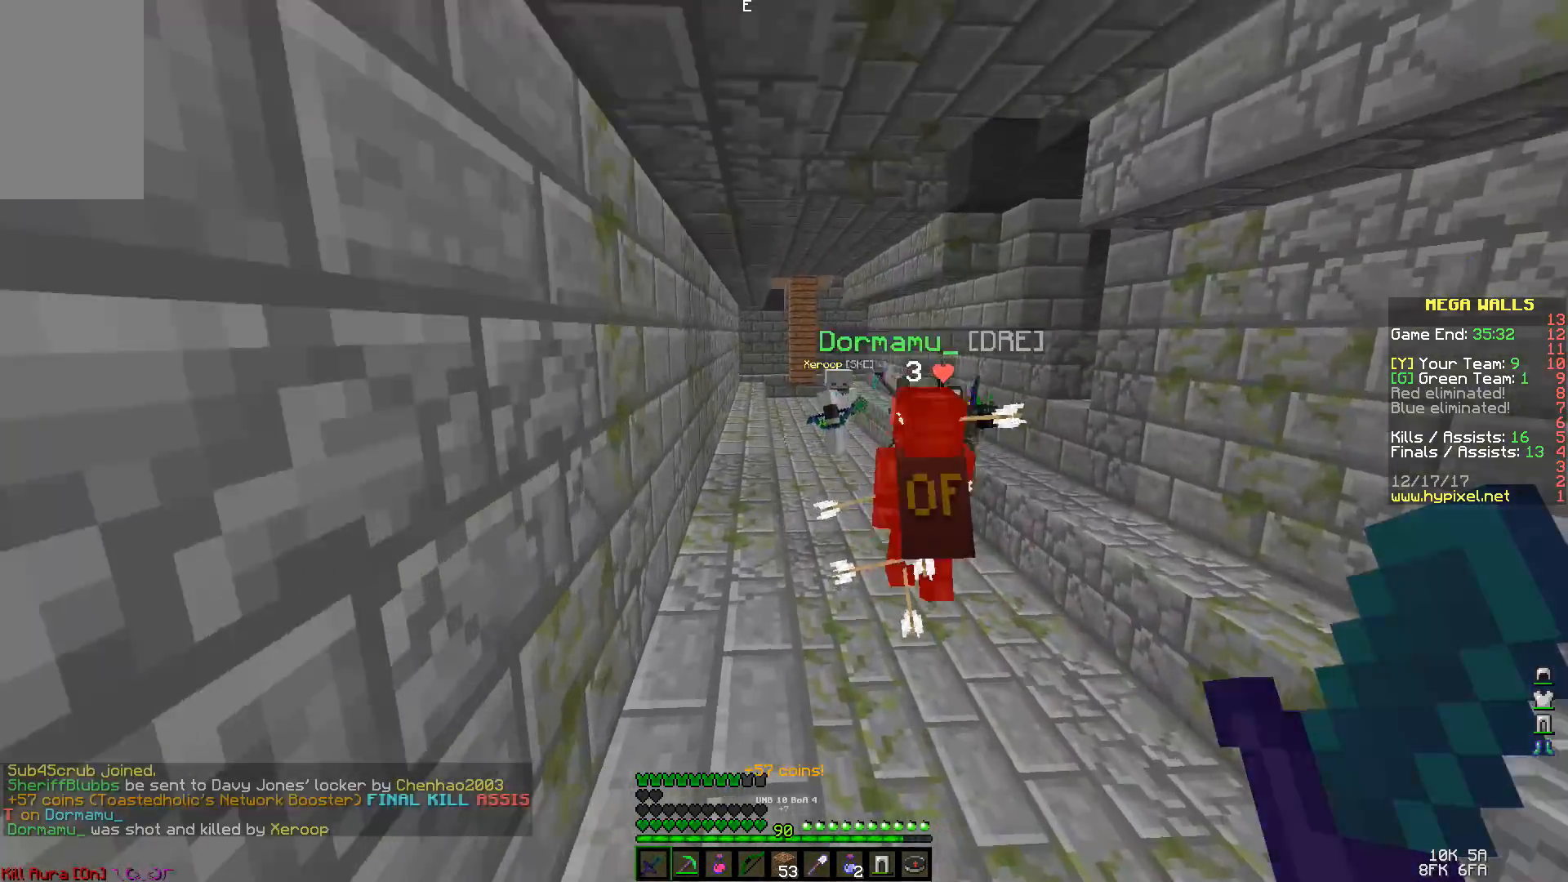
{"keys": ["w"], "mouse": [], "events": [[300, "space", "up"]]}
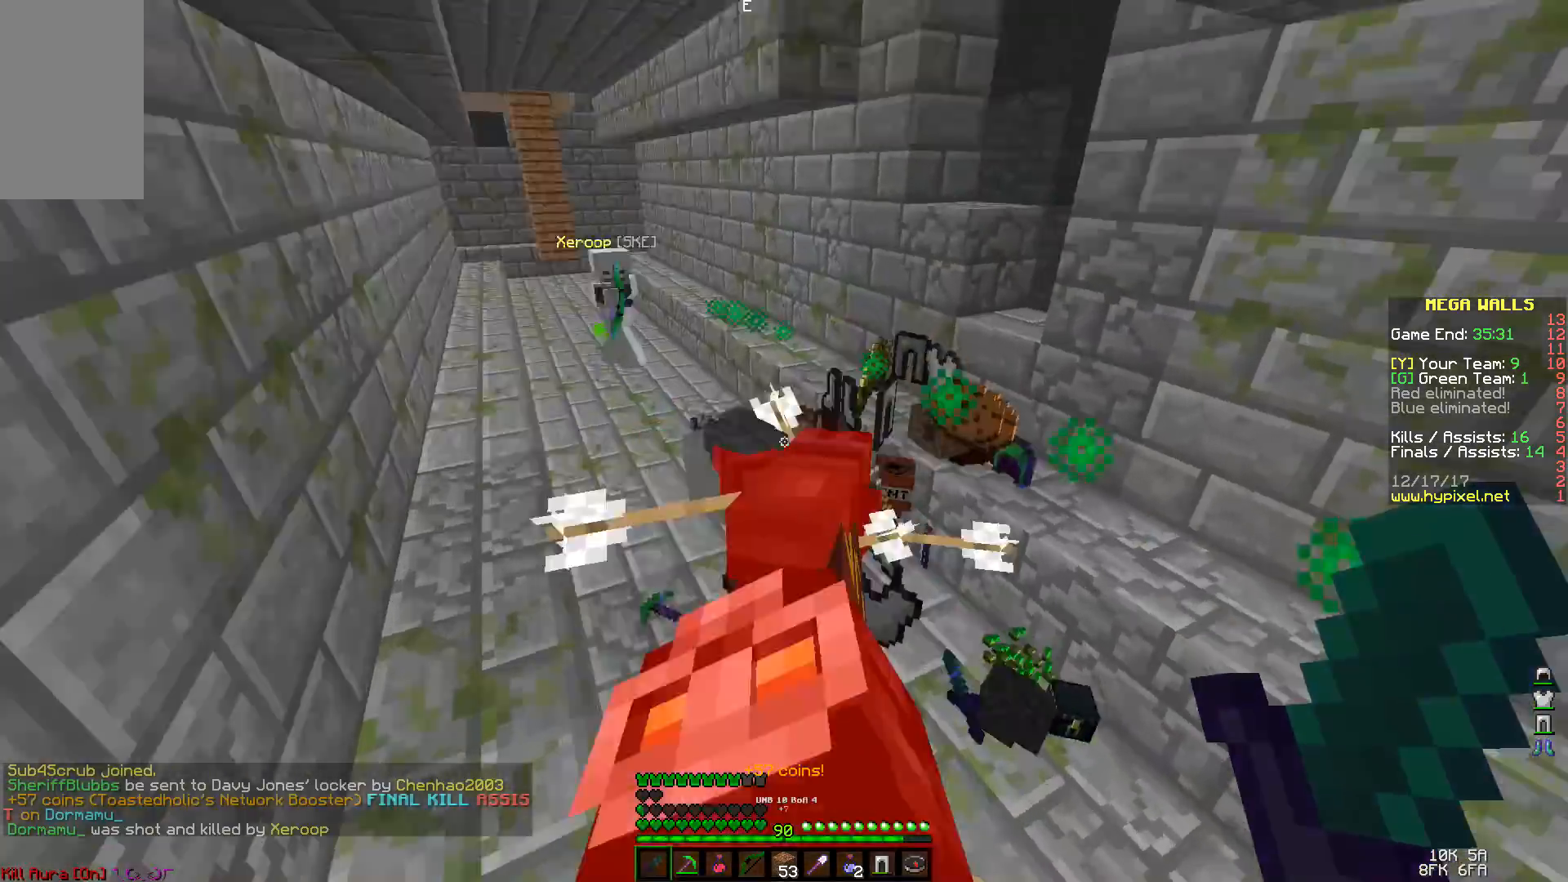
{"keys": ["space", "w"], "mouse": [], "events": [[433, "space", "down"]]}
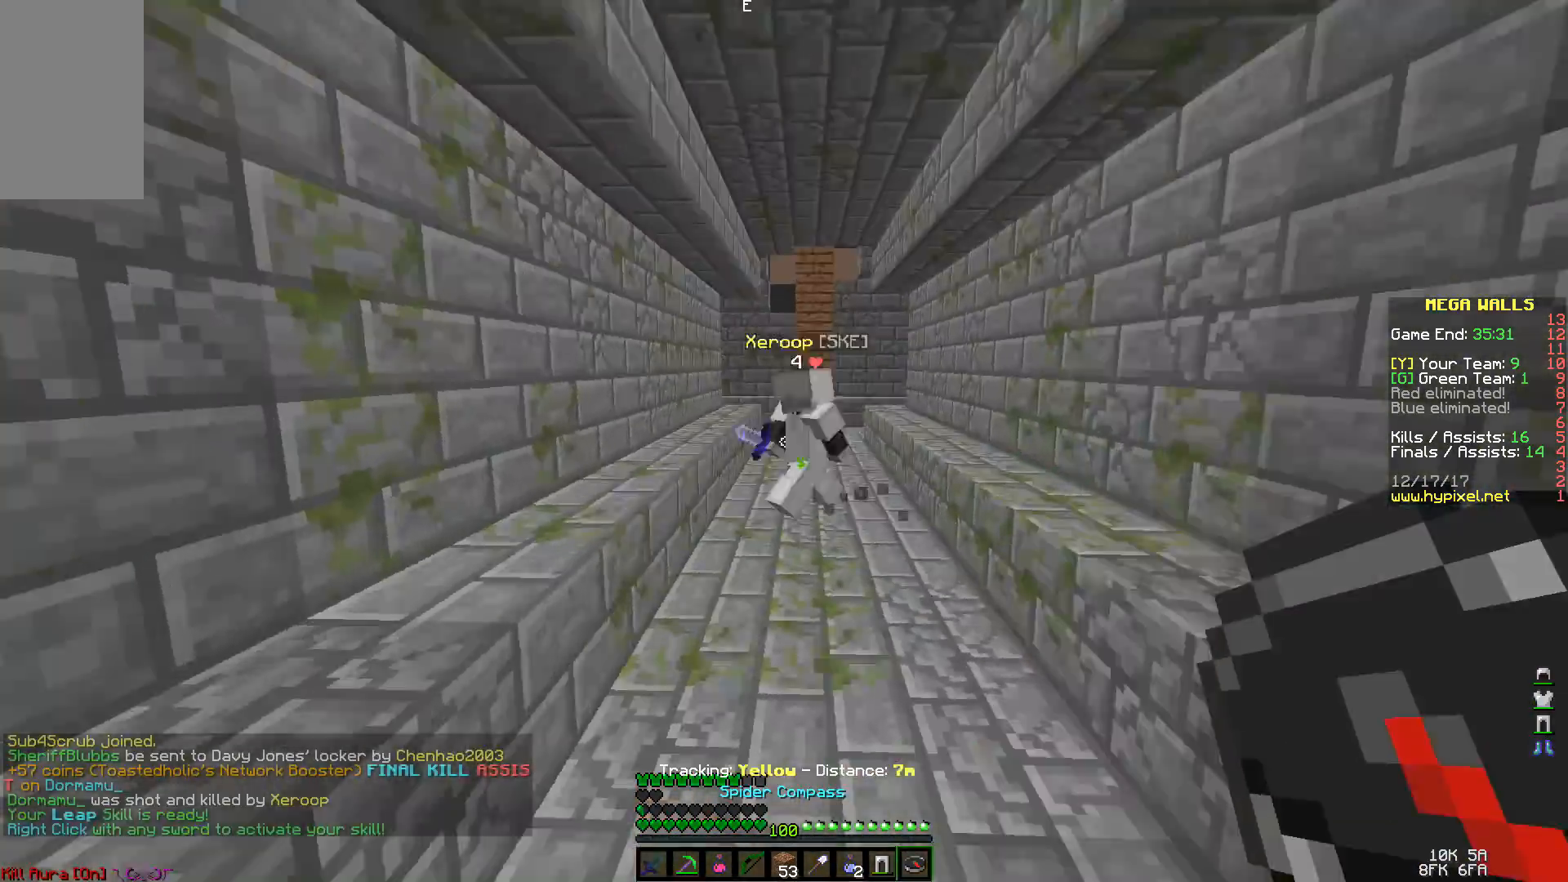
{"keys": ["d", "space", "w"], "mouse": [], "events": [[167, "d", "down"]]}
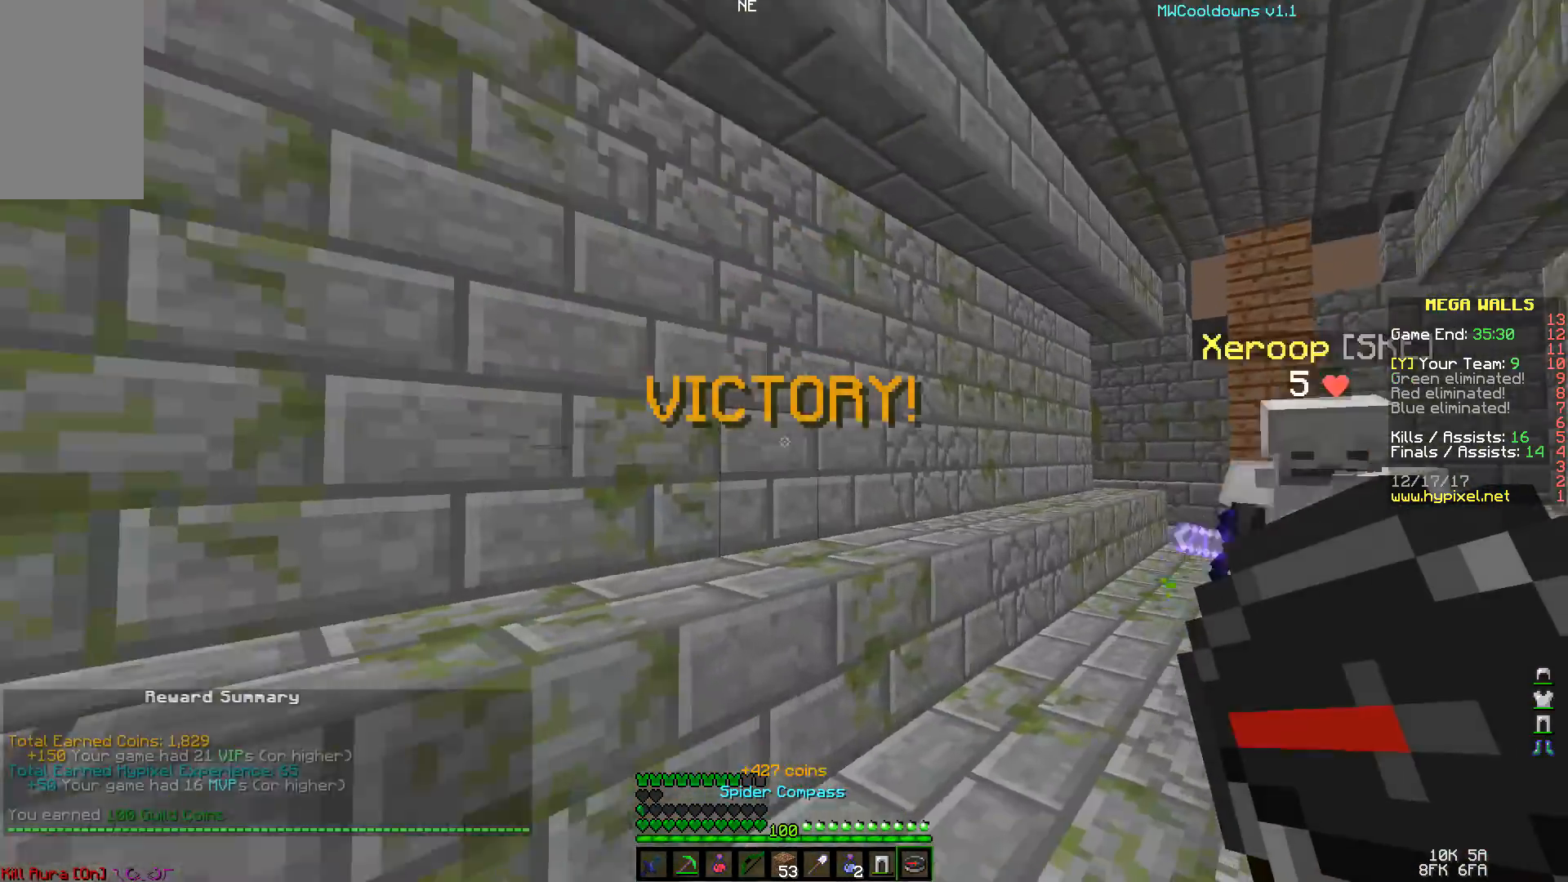
{"keys": ["d", "space", "w"], "mouse": [], "events": []}
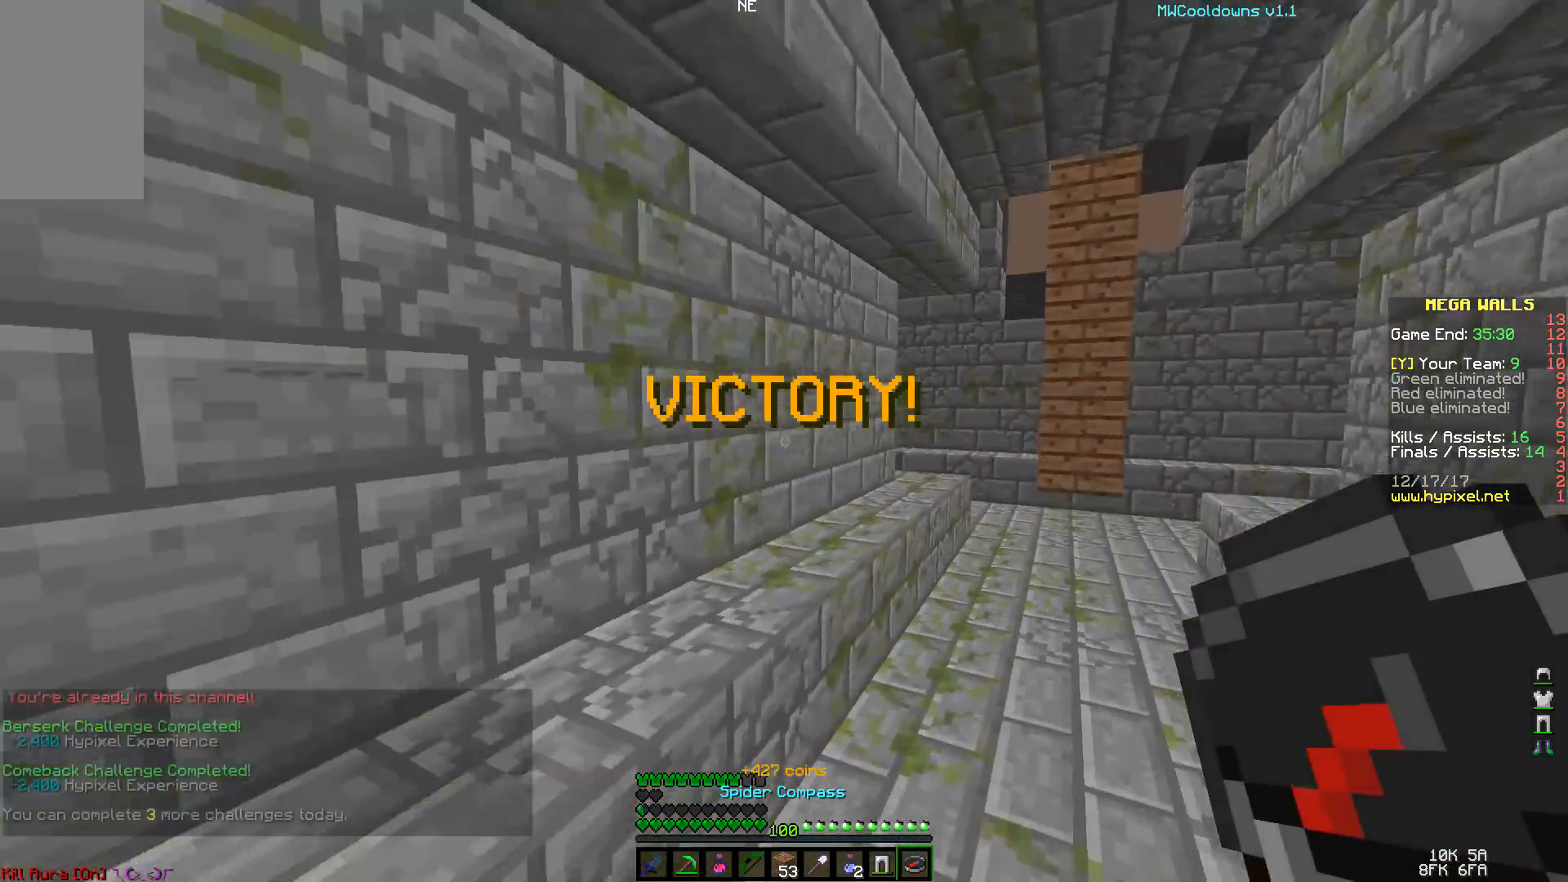
{"keys": ["w"], "mouse": [], "events": [[400, "space", "up"], [467, "d", "up"]]}
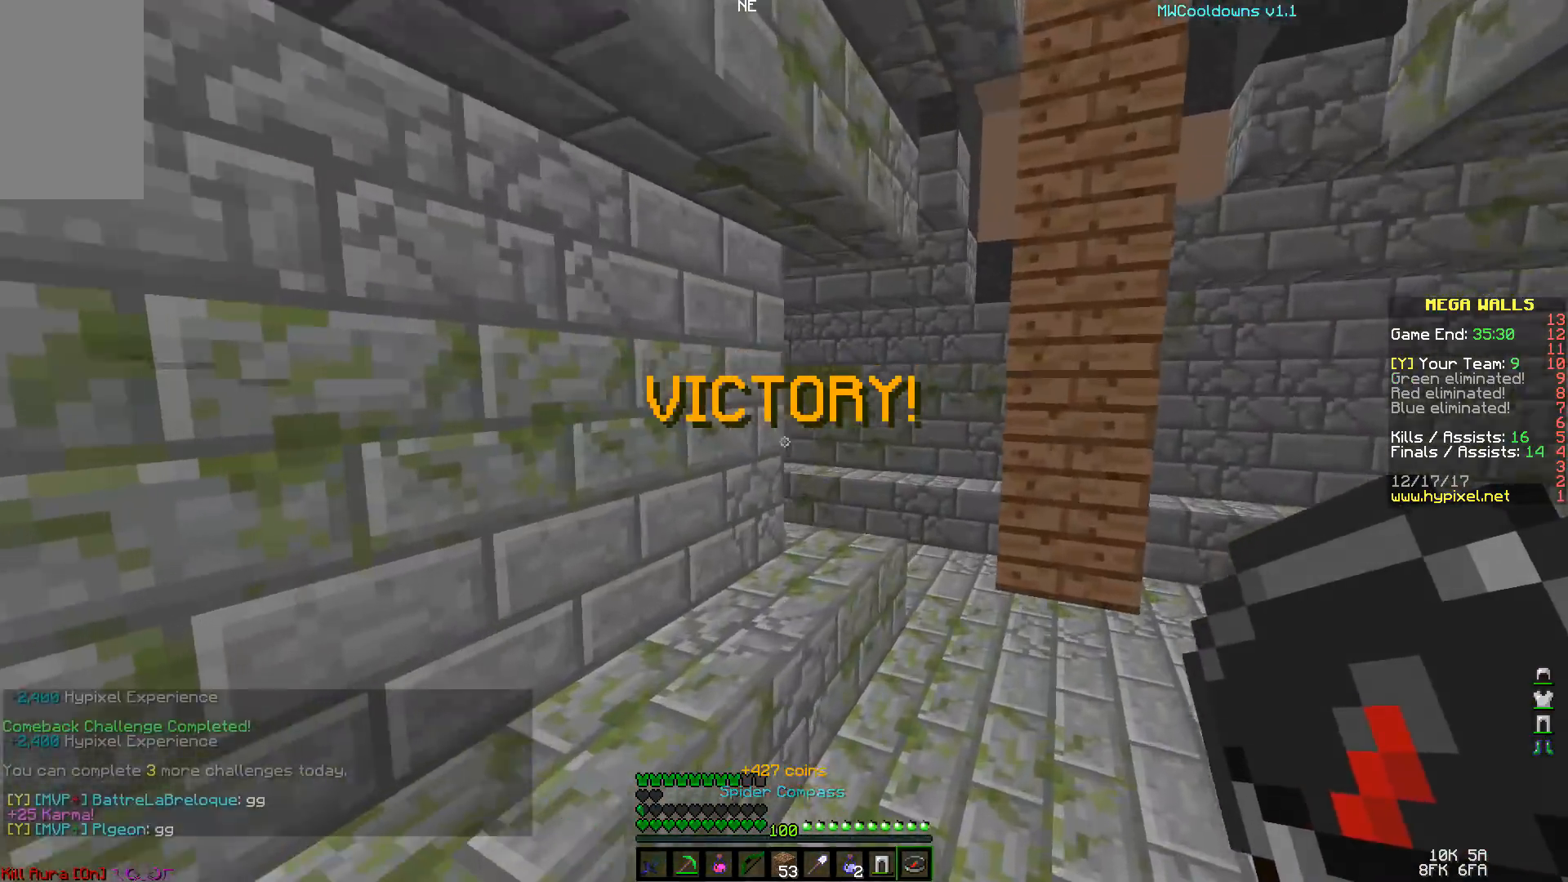
{"keys": ["w"], "mouse": [], "events": [[200, "space", "down"], [300, "a", "down"], [467, "a", "up"], [467, "space", "up"]]}
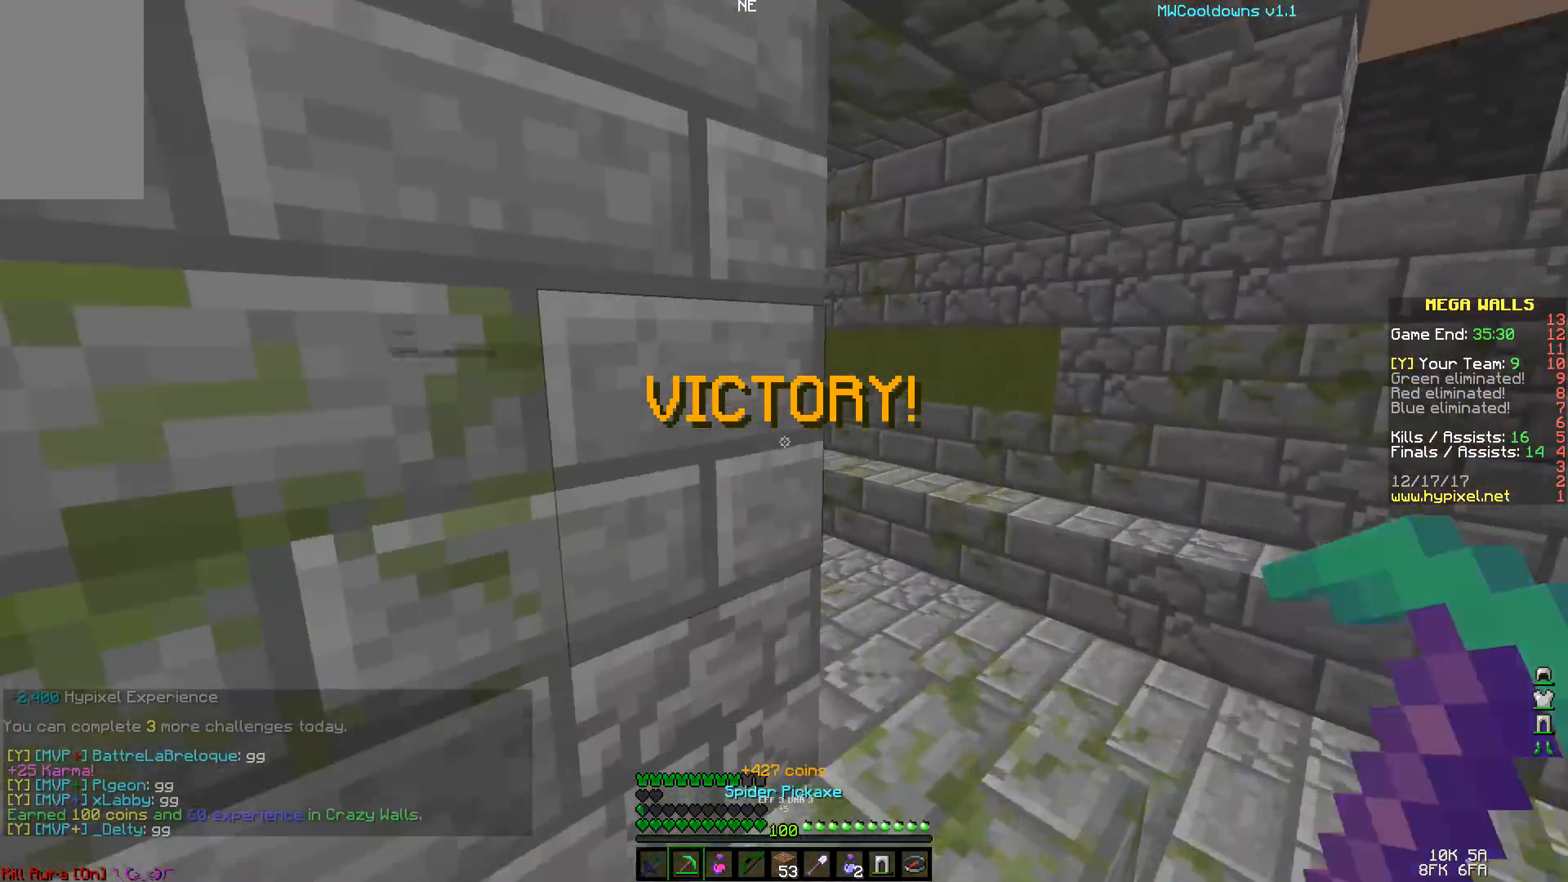
{"keys": ["d", "w"], "mouse": ["left", "right"], "events": [[200, "mouse_left", "down"], [200, "mouse_right", "down"], [300, "d", "down"]]}
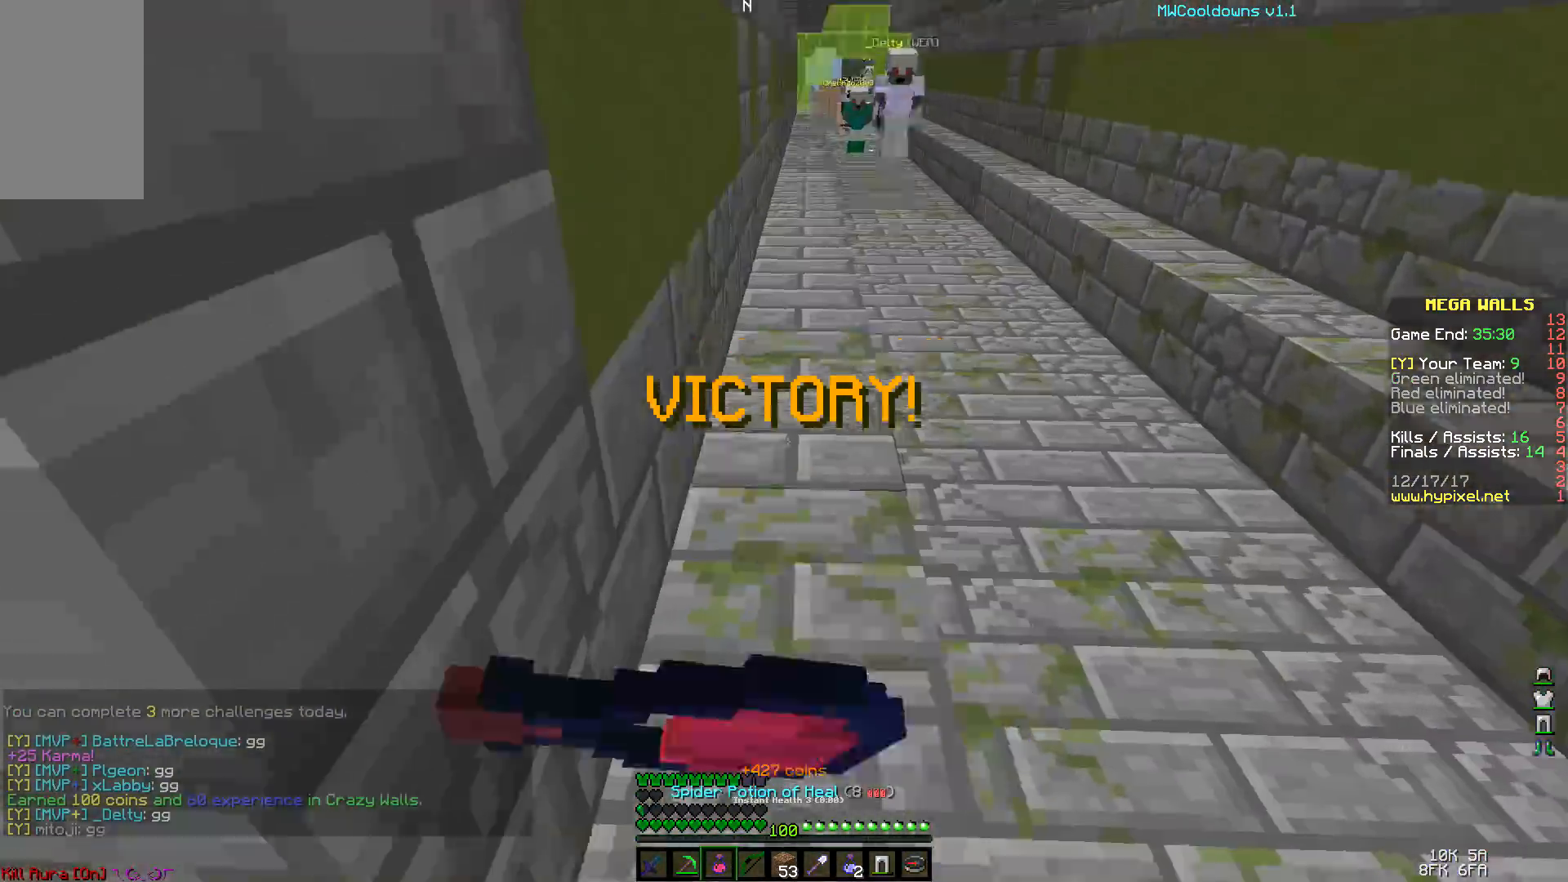
{"keys": ["w"], "mouse": ["left", "right"], "events": [[133, "d", "up"]]}
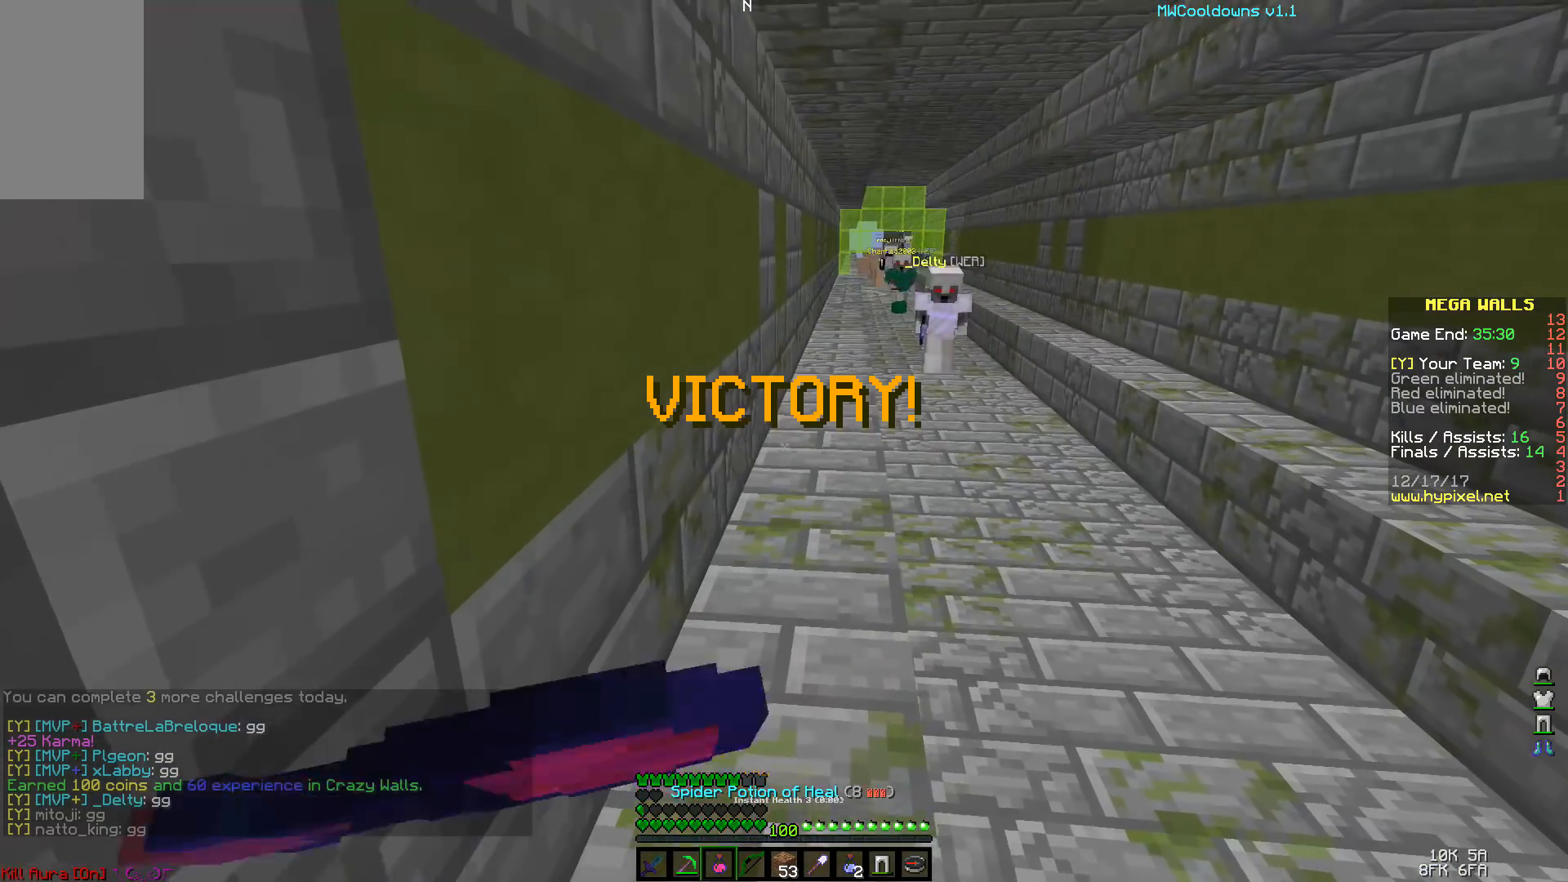
{"keys": ["w"], "mouse": ["left", "right"], "events": [[67, "d", "down"], [300, "d", "up"]]}
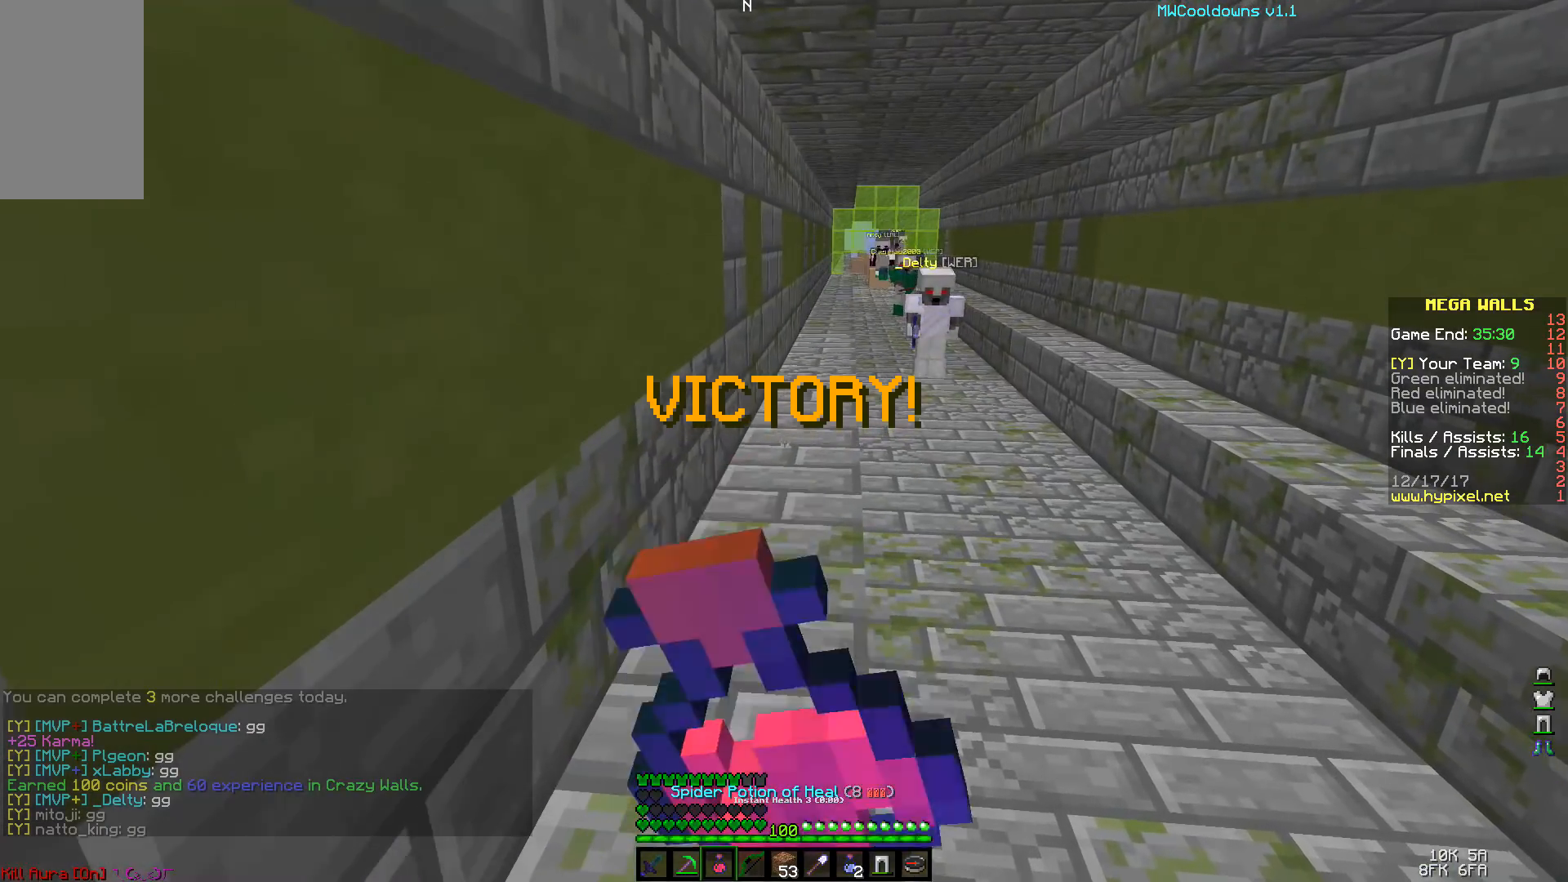
{"keys": ["w"], "mouse": ["right"], "events": [[67, "mouse_left", "up"]]}